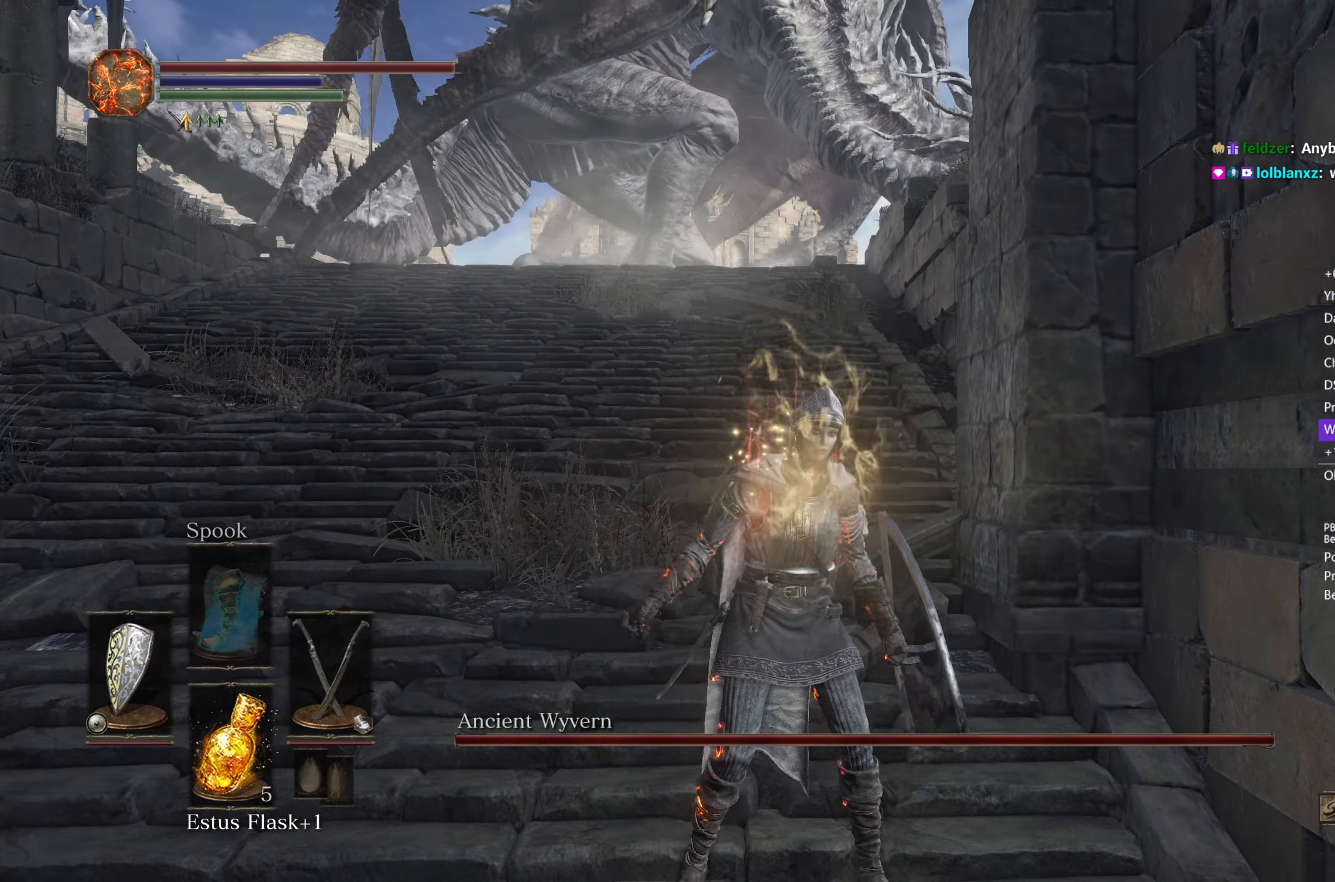
Gameplay with a controller (Xbox layout); each line is a JSON object with the inputs held at the frame after it. "events" lists button and stick changes between this image and that frame as [ms after this image, input, new state], when the widget could be followed in between.
{"buttons": [], "left_stick": "center", "right_stick": "center", "events": []}
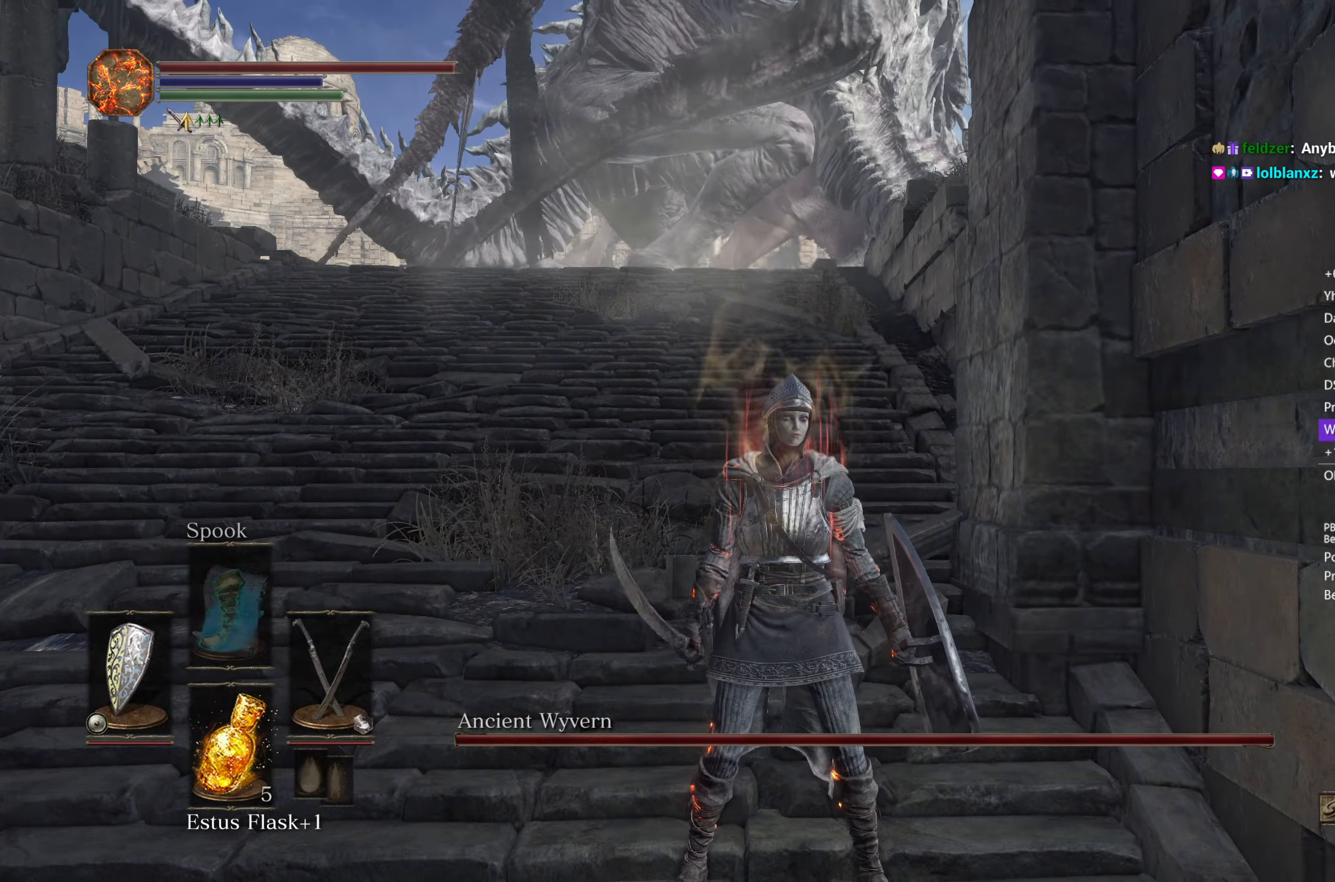
{"buttons": ["B"], "left_stick": "left", "right_stick": "right", "events": [[267, "left_stick", "left"], [283, "B", "down"], [400, "right_stick", "right"]]}
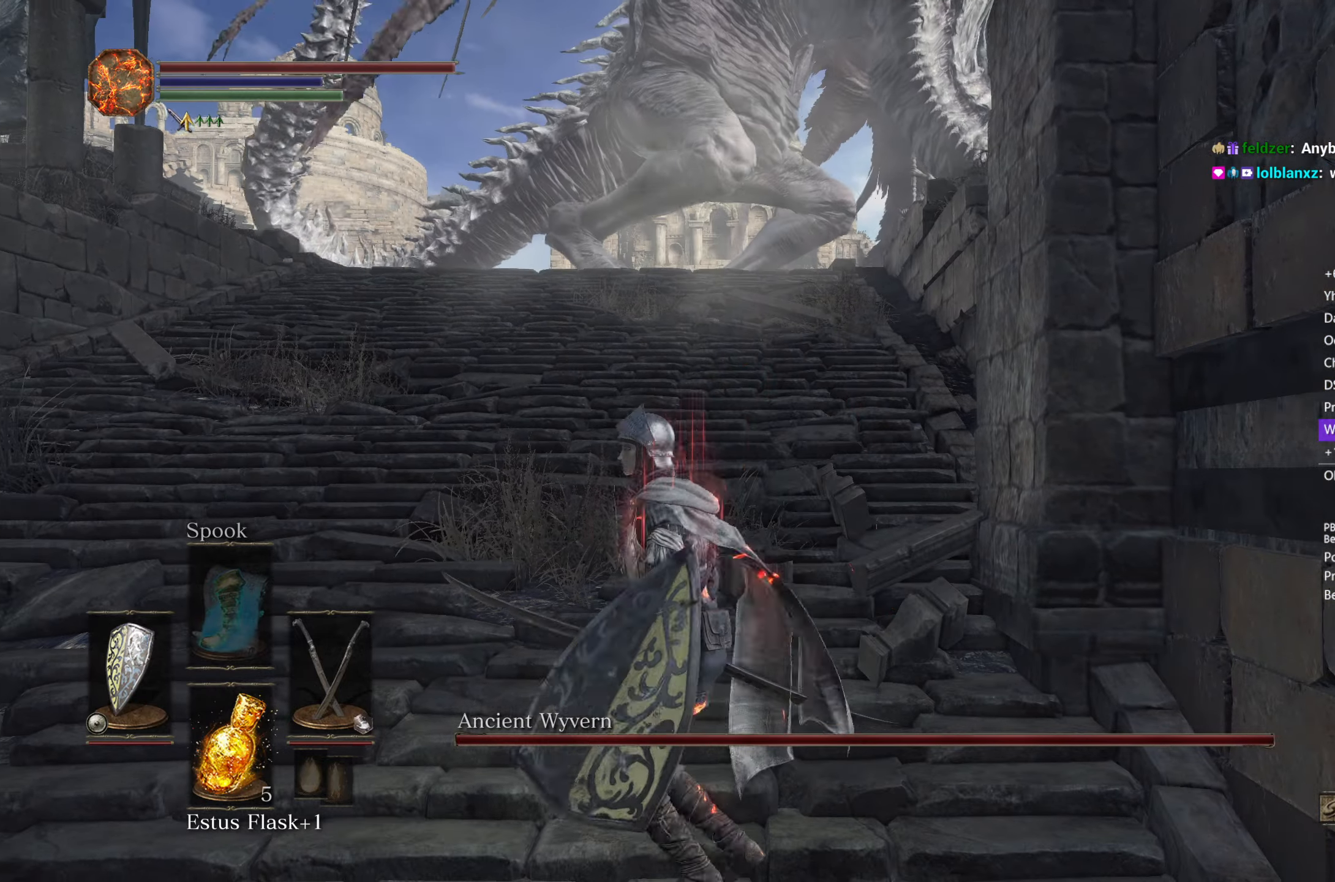
{"buttons": ["B"], "left_stick": "up-left", "right_stick": "right", "events": [[200, "left_stick", "up-left"]]}
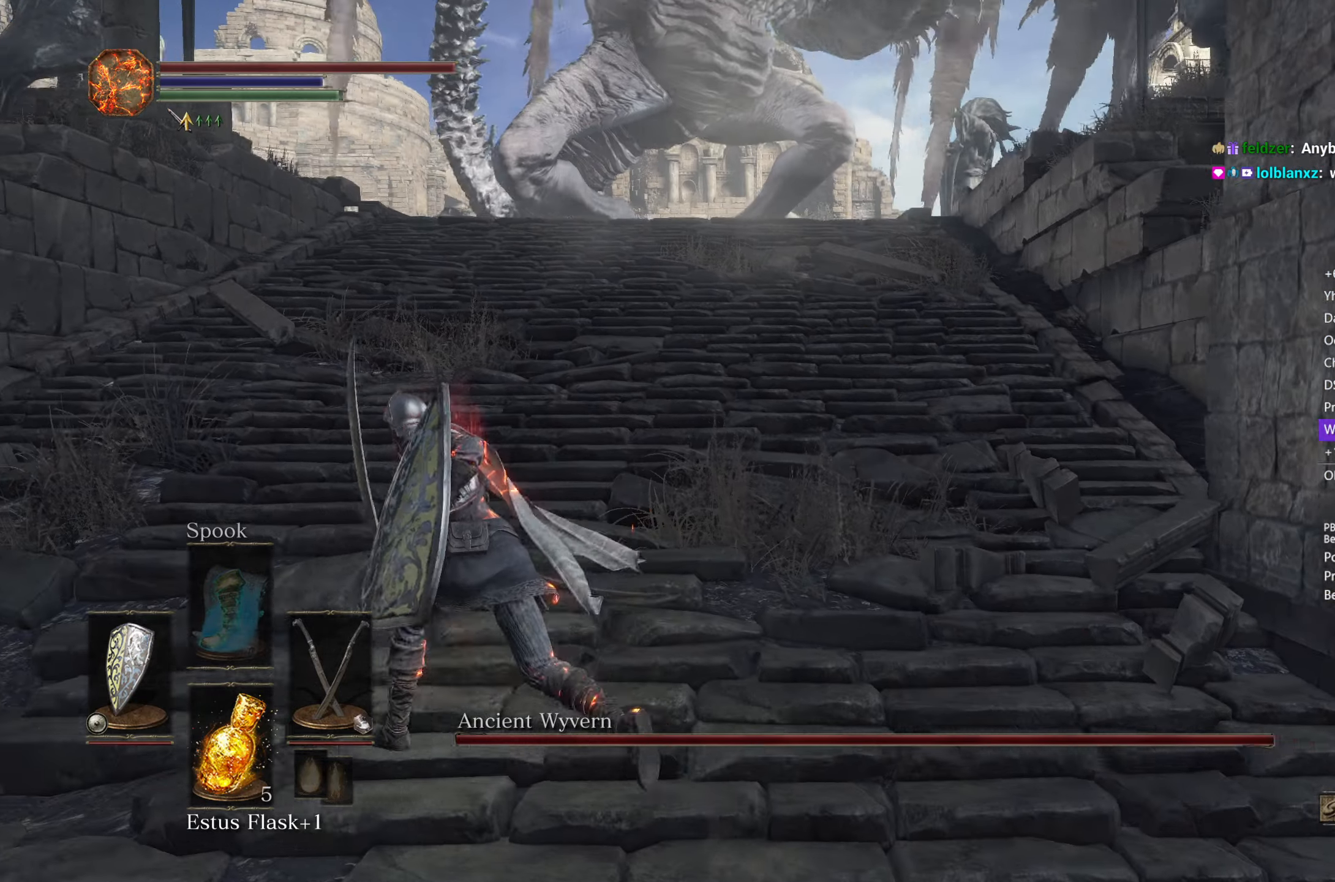
{"buttons": [], "left_stick": "up-left", "right_stick": "right", "events": [[217, "B", "up"]]}
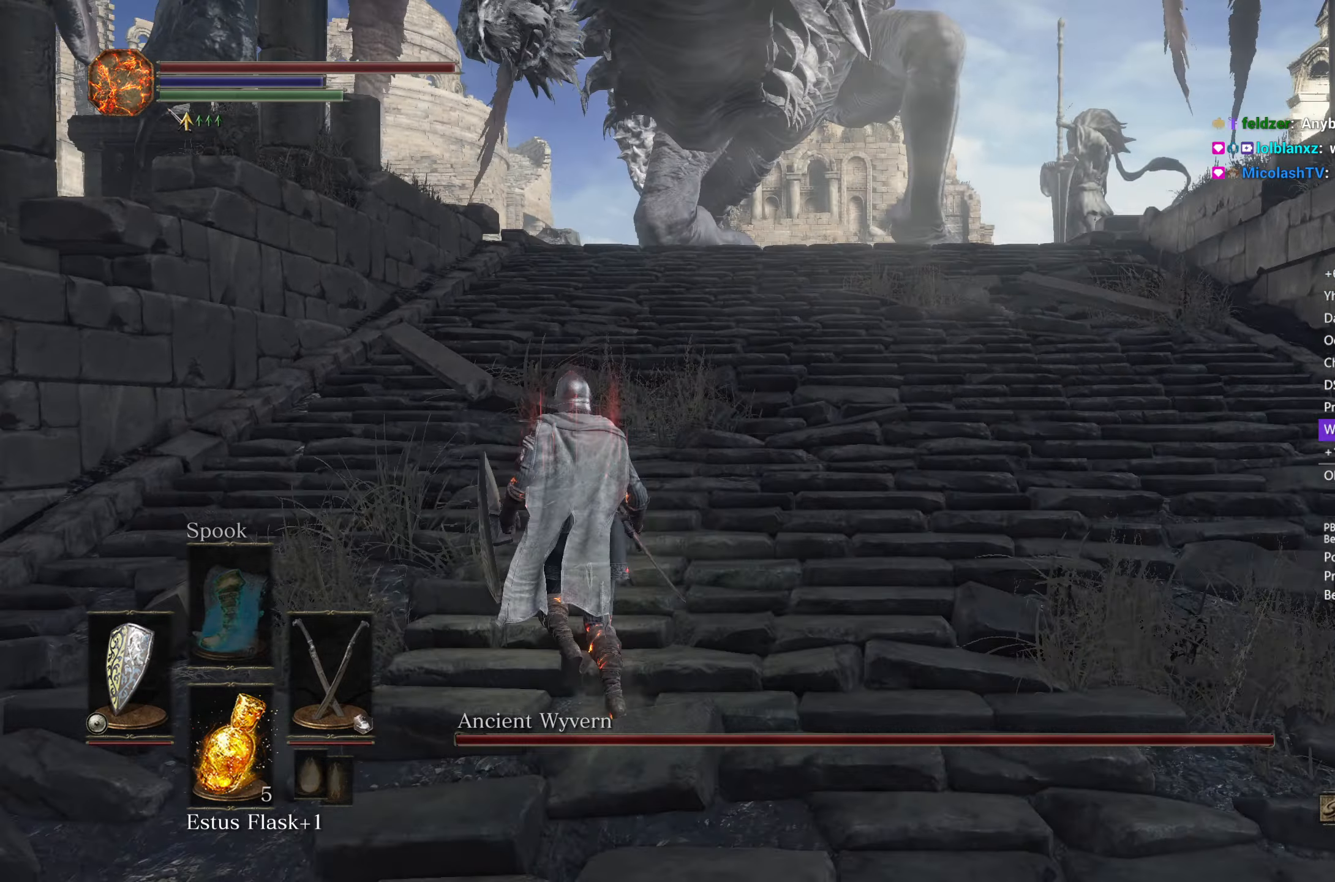
{"buttons": [], "left_stick": "up", "right_stick": "down-right", "events": [[17, "right_stick", "down-right"], [433, "left_stick", "up"]]}
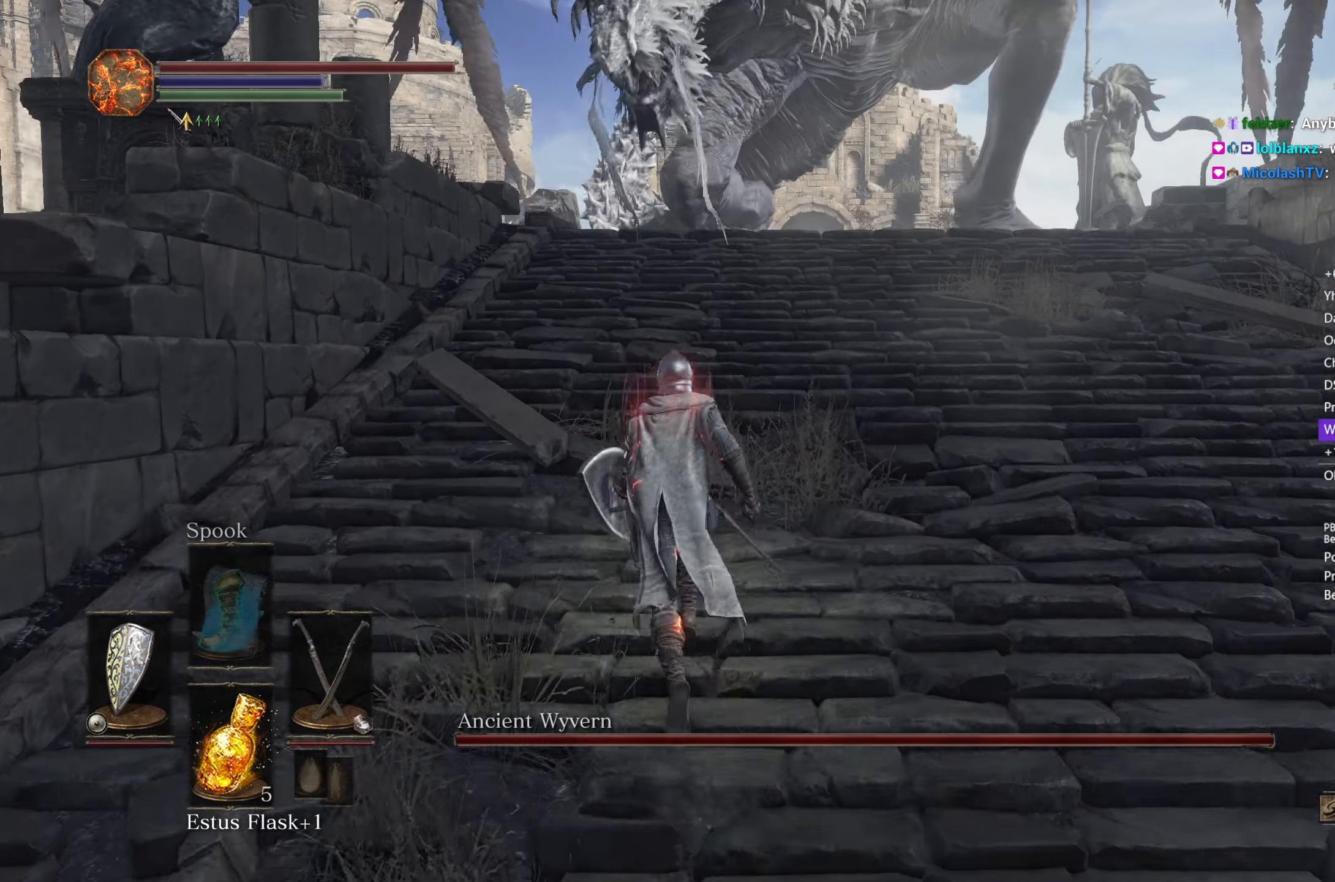
{"buttons": [], "left_stick": "center", "right_stick": "center", "events": [[233, "right_stick", "center"], [317, "left_stick", "center"]]}
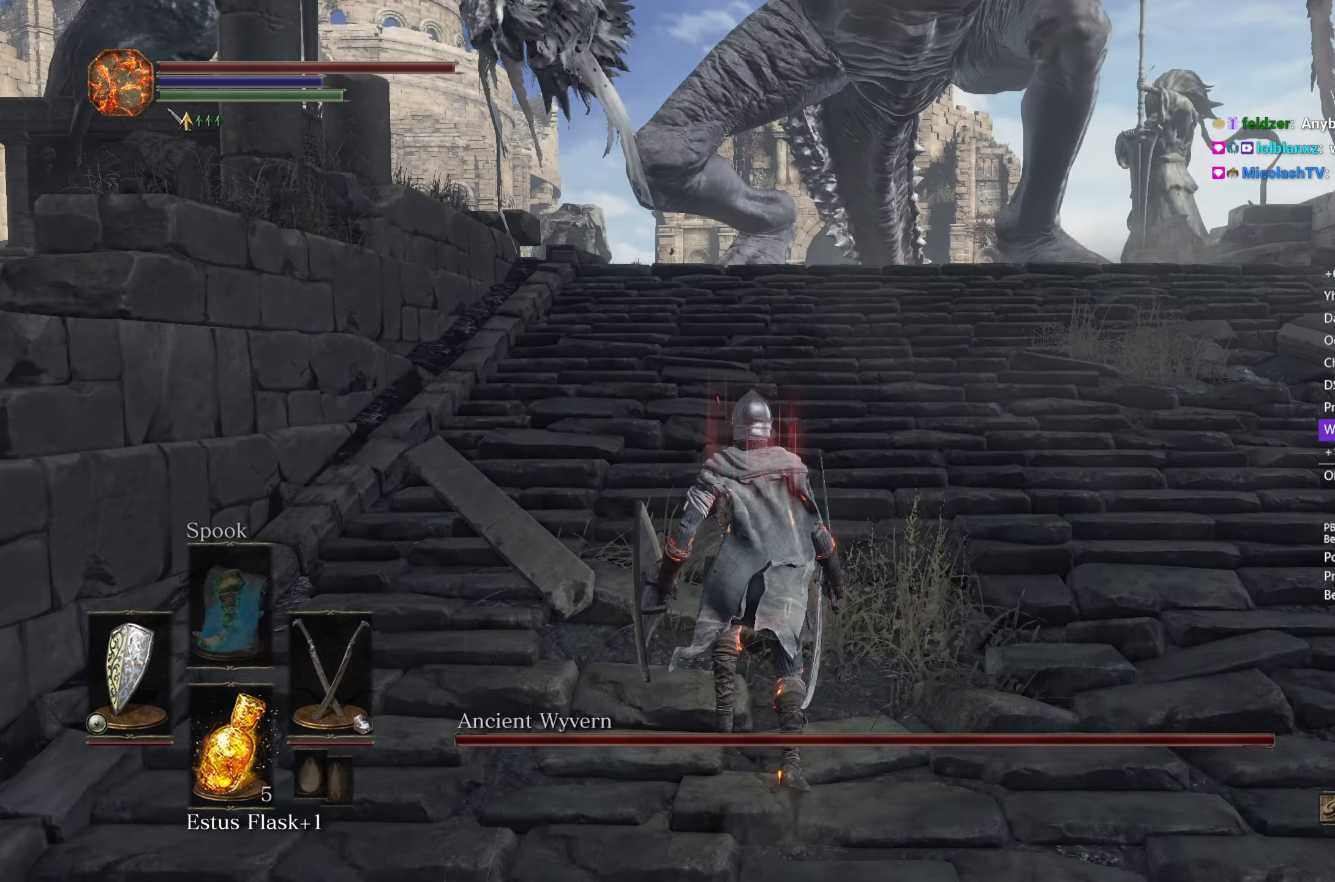
{"buttons": [], "left_stick": "center", "right_stick": "center", "events": []}
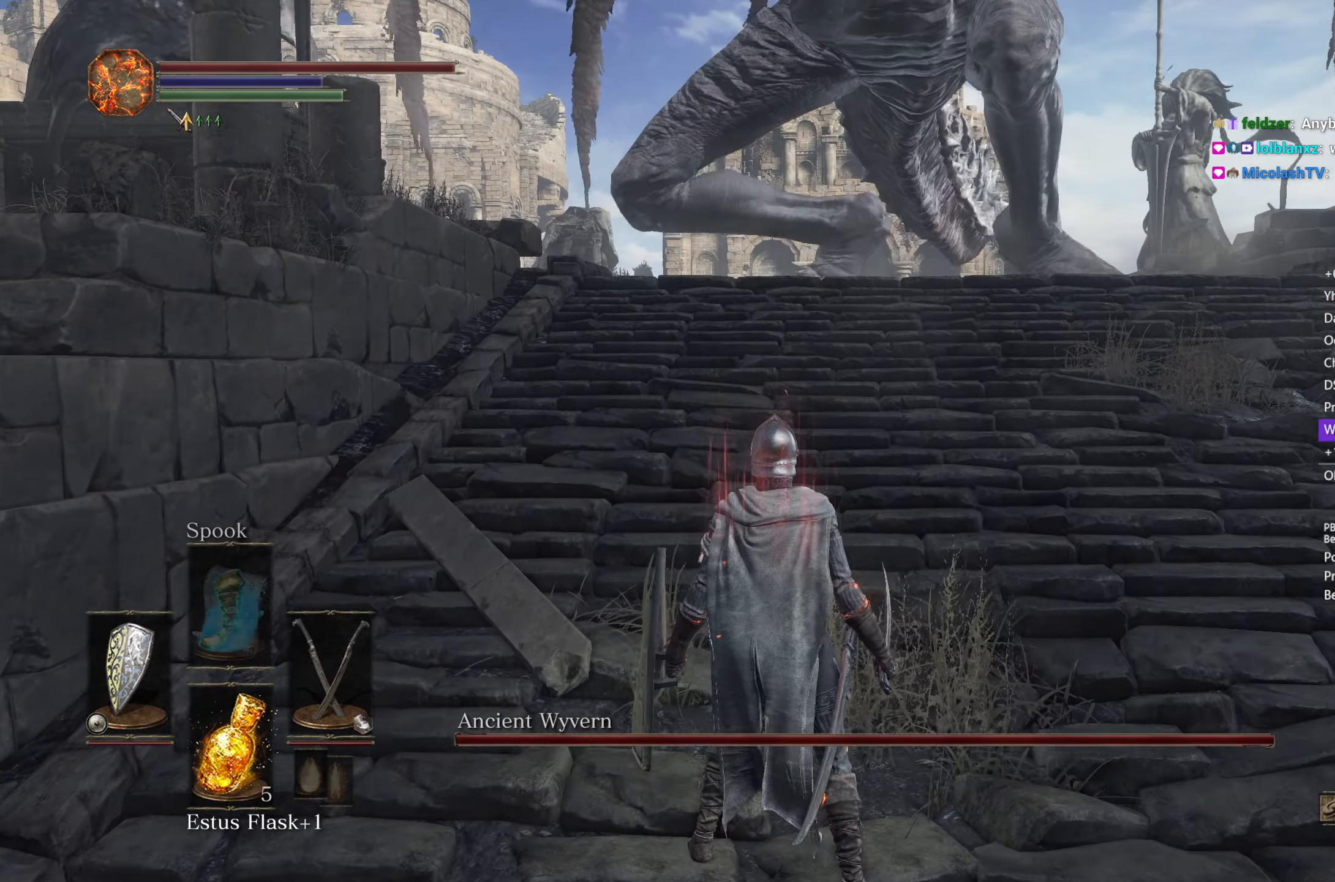
{"buttons": [], "left_stick": "center", "right_stick": "center", "events": []}
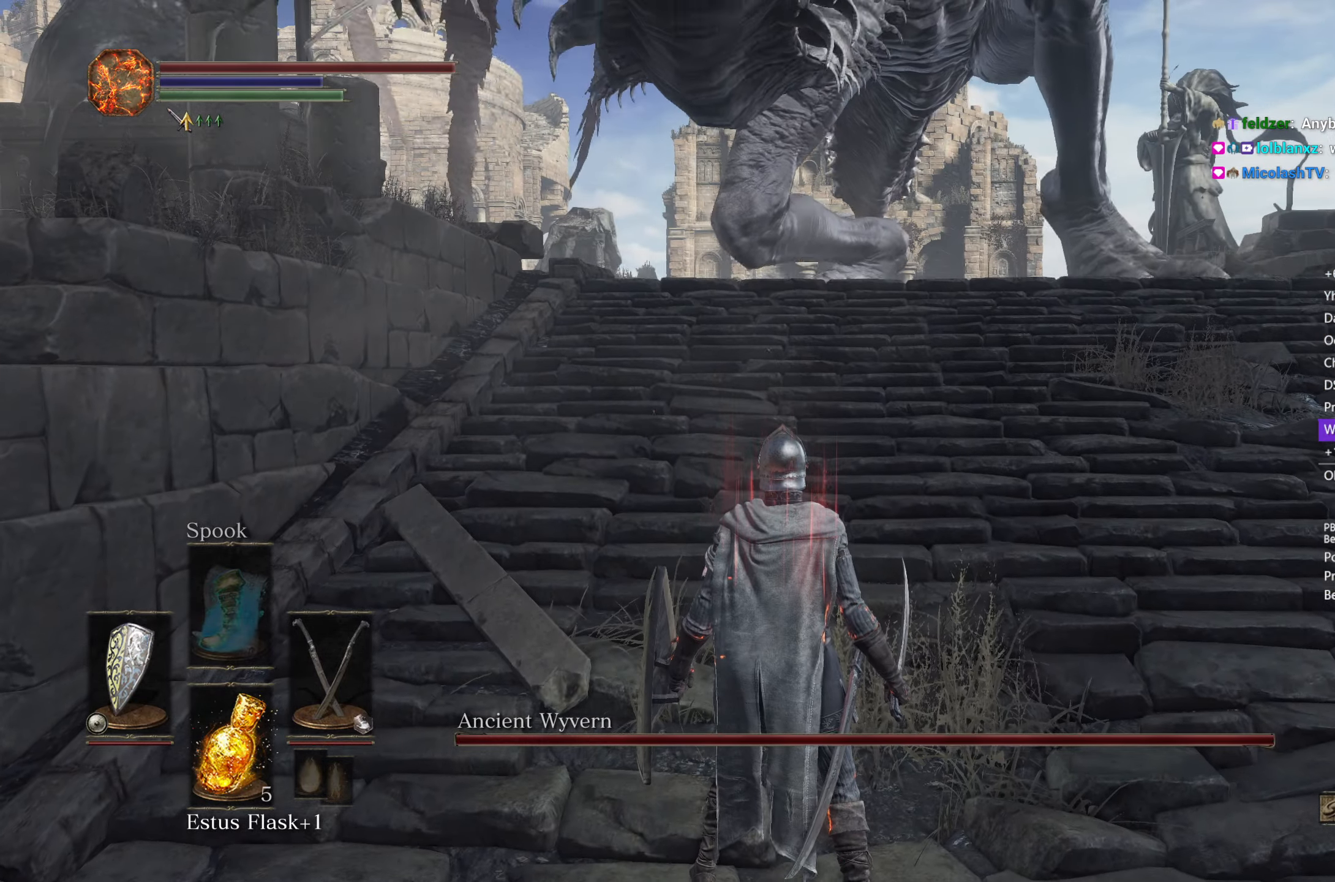
{"buttons": ["B"], "left_stick": "up-left", "right_stick": "down", "events": [[417, "B", "down"], [417, "left_stick", "up-left"], [467, "right_stick", "down"]]}
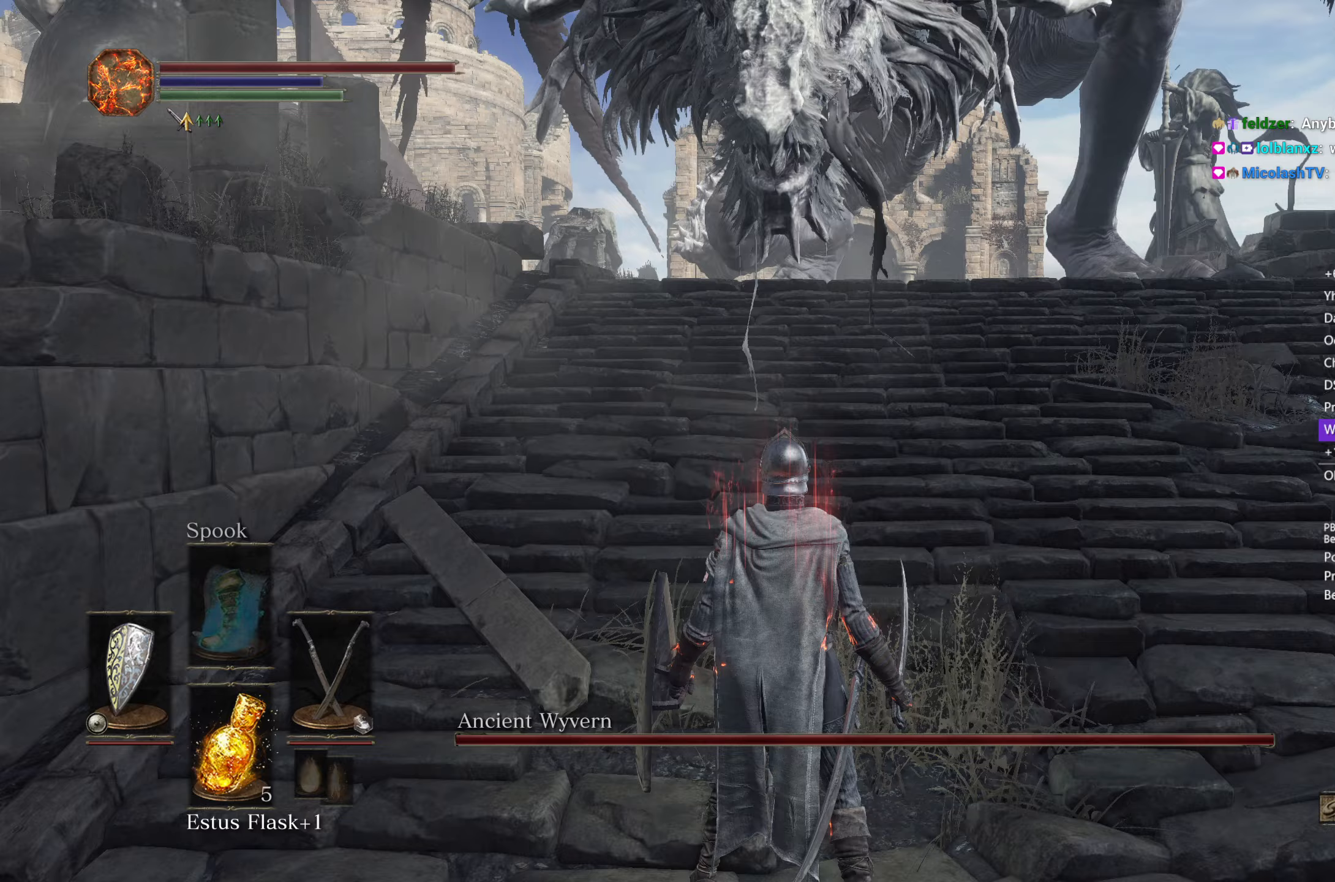
{"buttons": ["B"], "left_stick": "up-left", "right_stick": "down", "events": []}
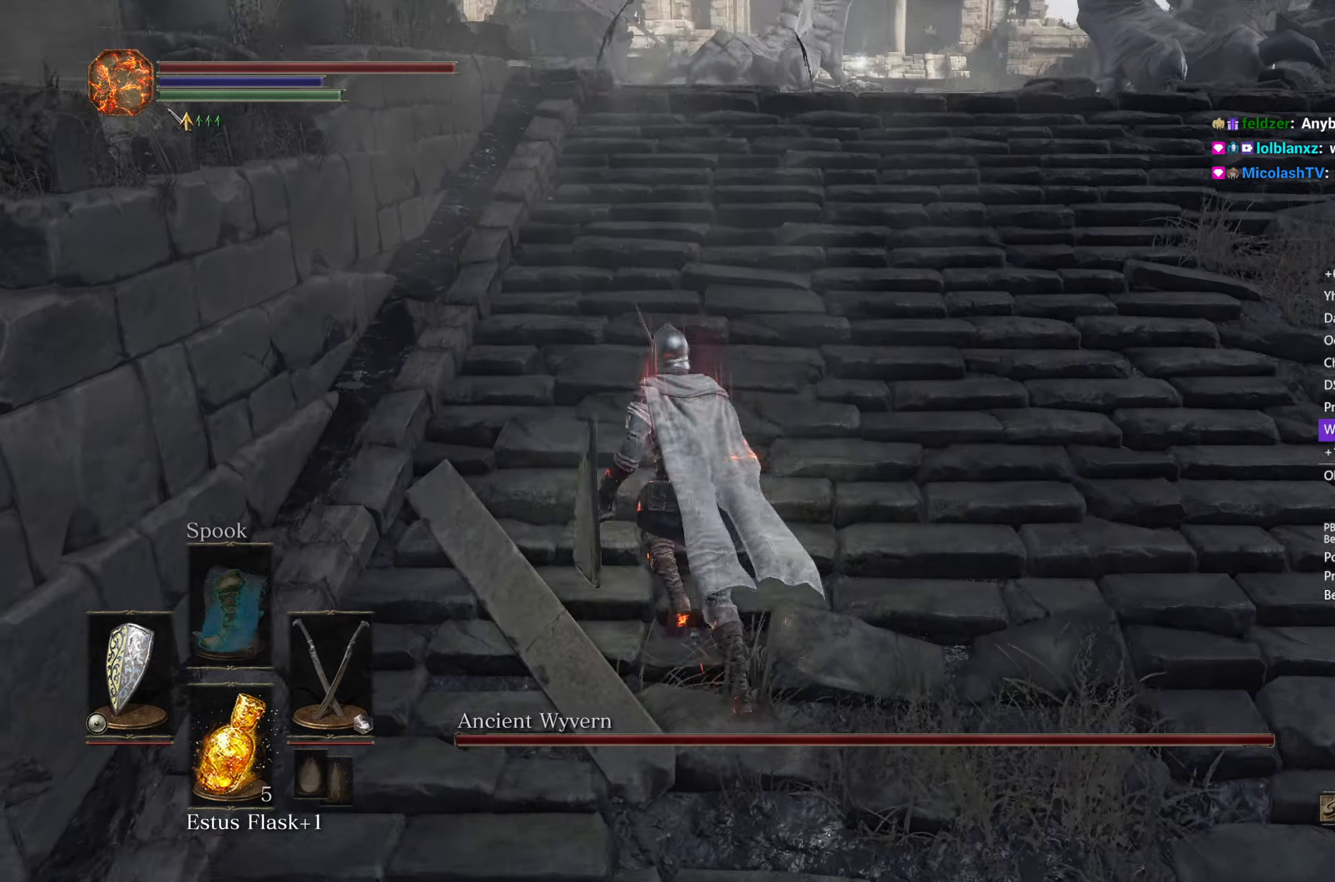
{"buttons": ["B"], "left_stick": "up-left", "right_stick": "down", "events": []}
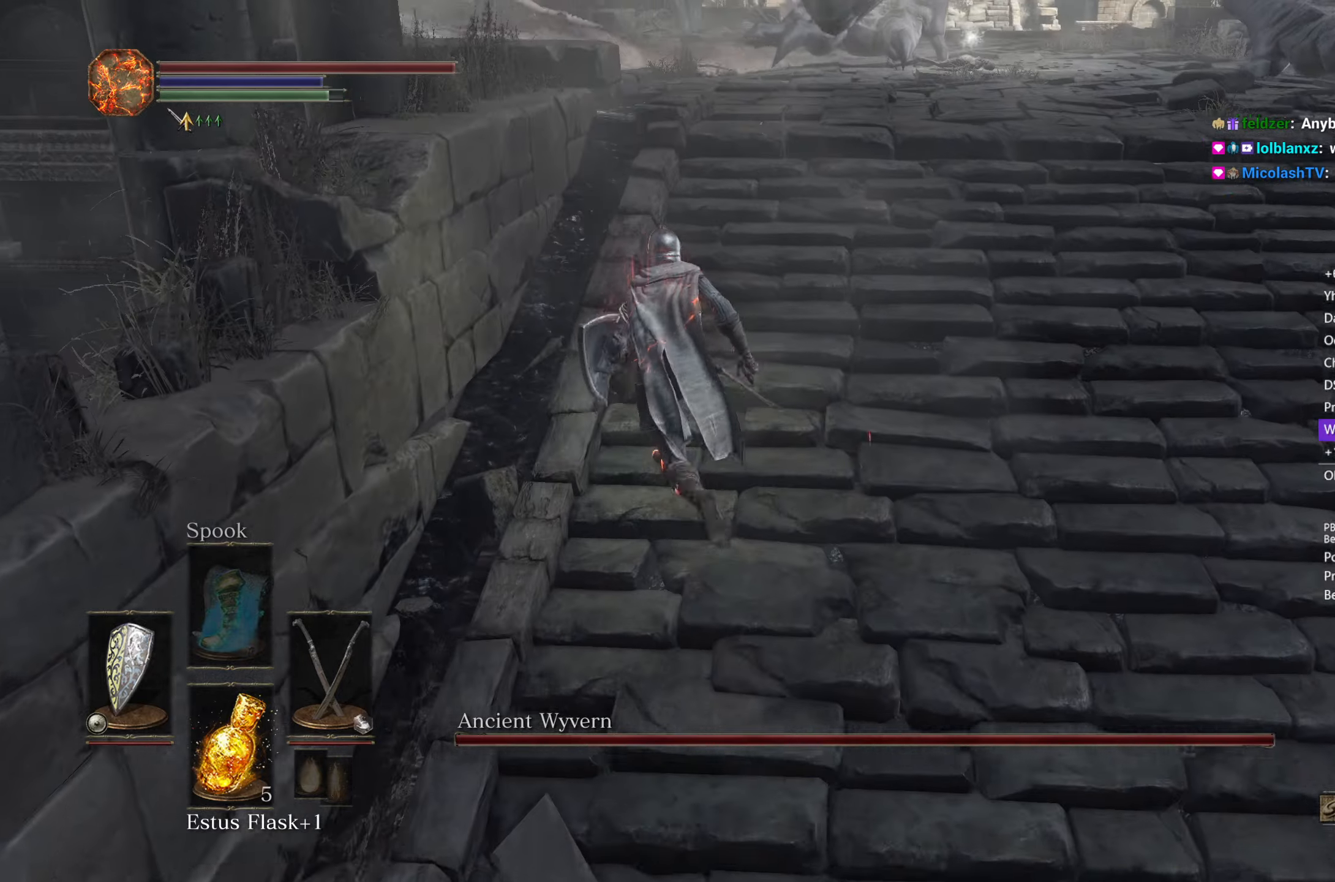
{"buttons": ["B"], "left_stick": "up-left", "right_stick": "down", "events": []}
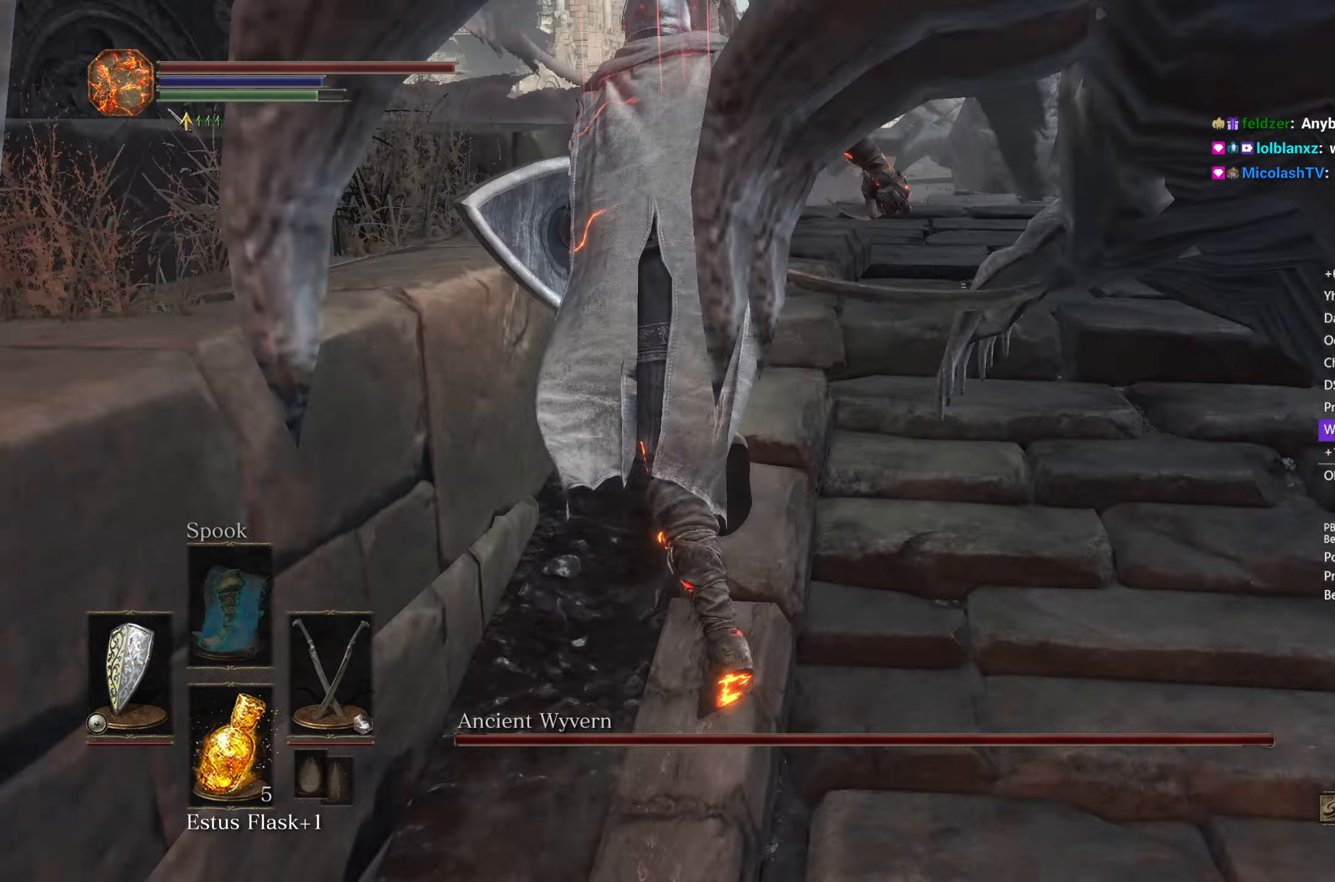
{"buttons": ["B", "R2"], "left_stick": "down", "right_stick": "down-right", "events": [[300, "left_stick", "down-left"], [317, "R2", "down"], [417, "left_stick", "down"], [433, "right_stick", "down-right"]]}
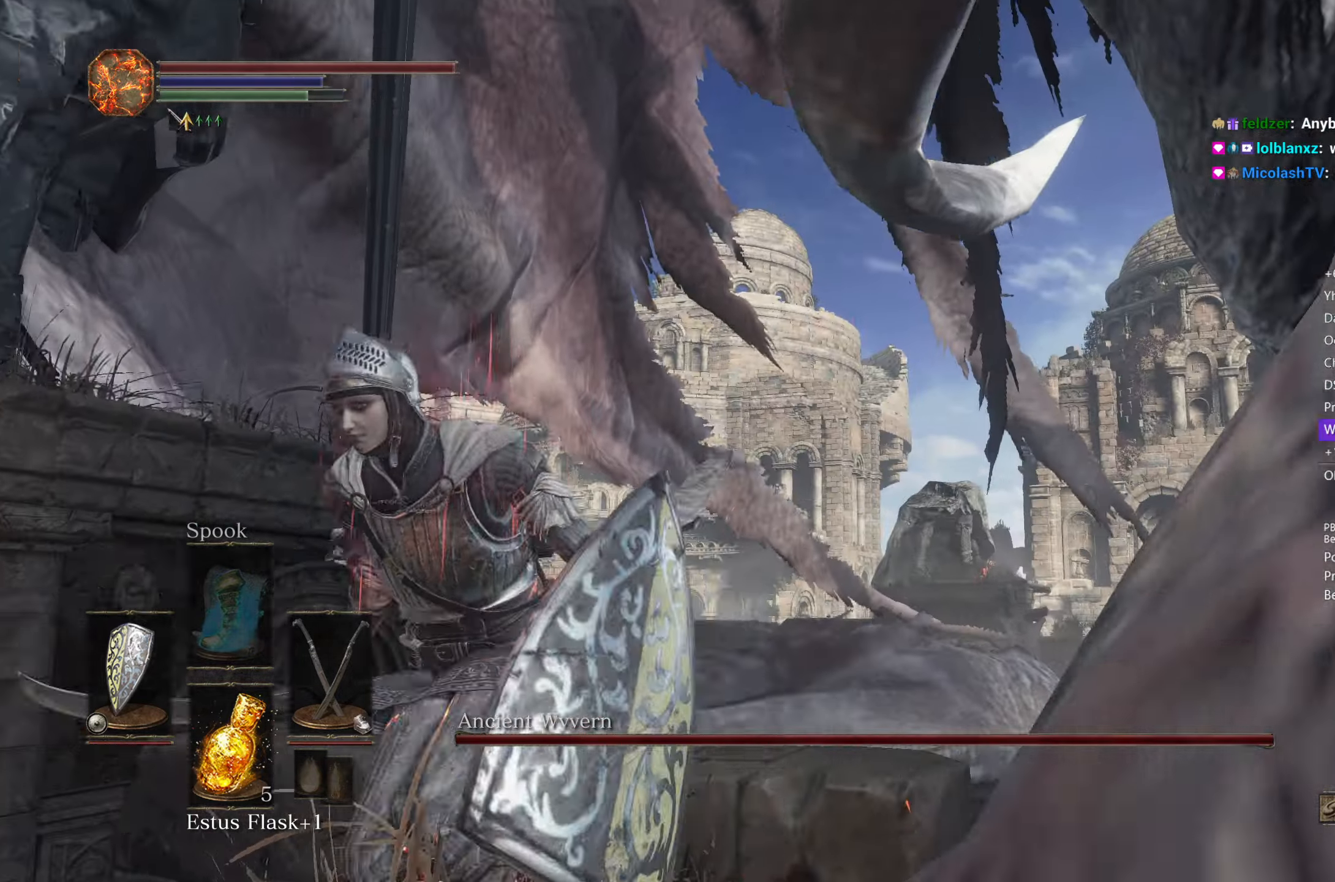
{"buttons": ["B"], "left_stick": "down", "right_stick": "down", "events": [[33, "R2", "up"], [483, "right_stick", "down"]]}
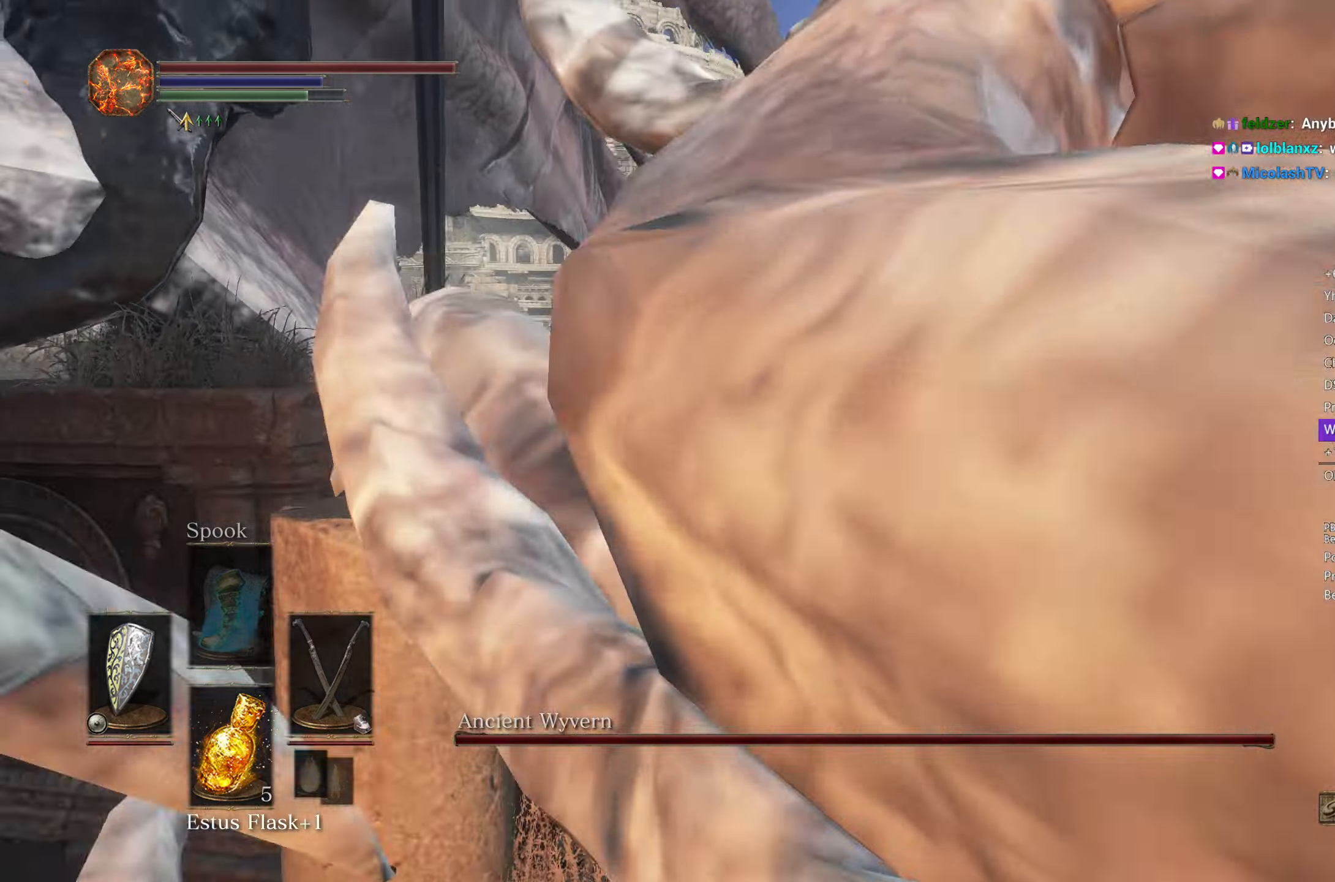
{"buttons": [], "left_stick": "down", "right_stick": "down", "events": [[433, "B", "up"]]}
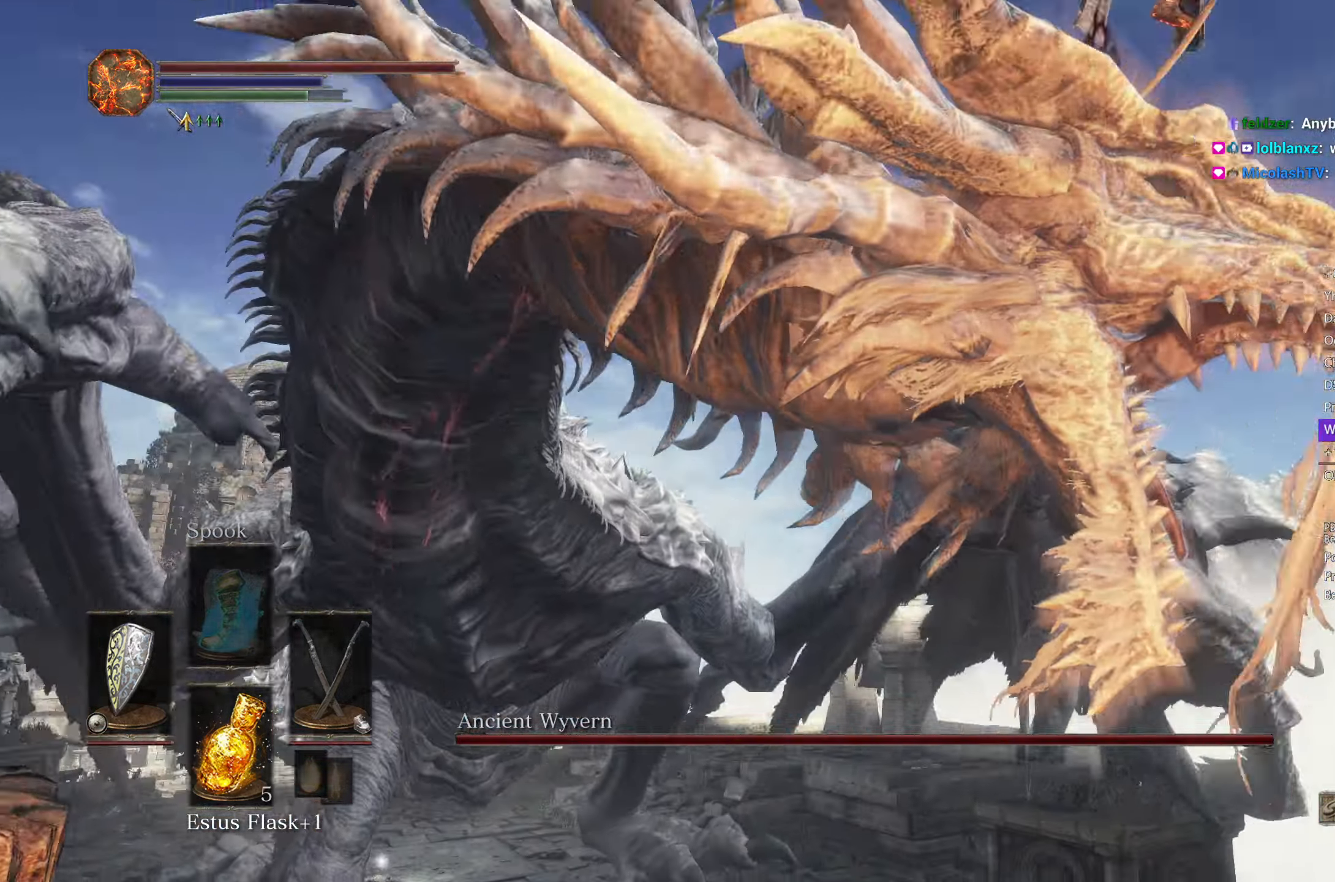
{"buttons": [], "left_stick": "center", "right_stick": "down-left", "events": [[17, "left_stick", "center"], [233, "right_stick", "down-left"]]}
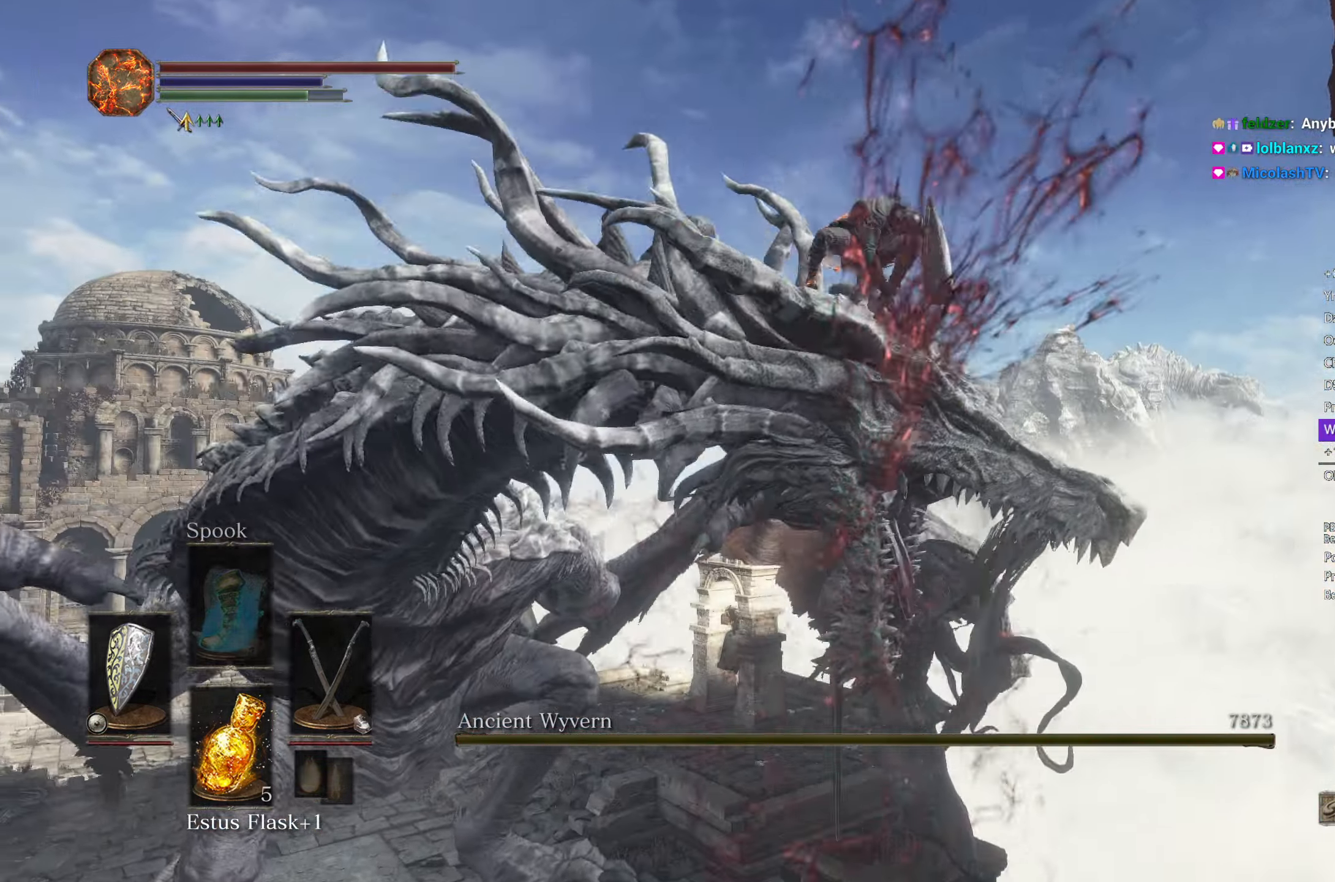
{"buttons": [], "left_stick": "center", "right_stick": "down-left", "events": []}
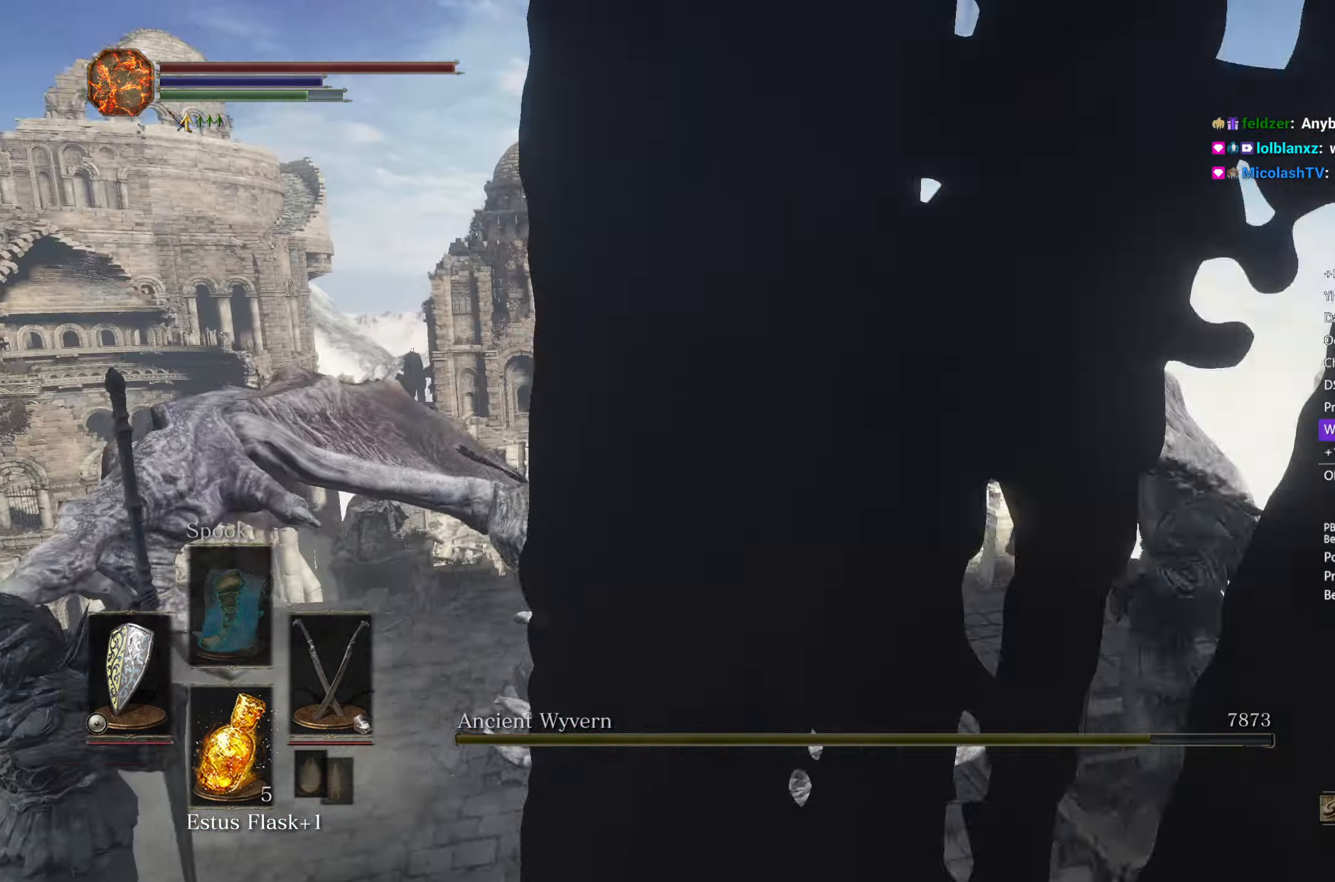
{"buttons": [], "left_stick": "center", "right_stick": "down", "events": [[167, "right_stick", "center"], [383, "right_stick", "down"]]}
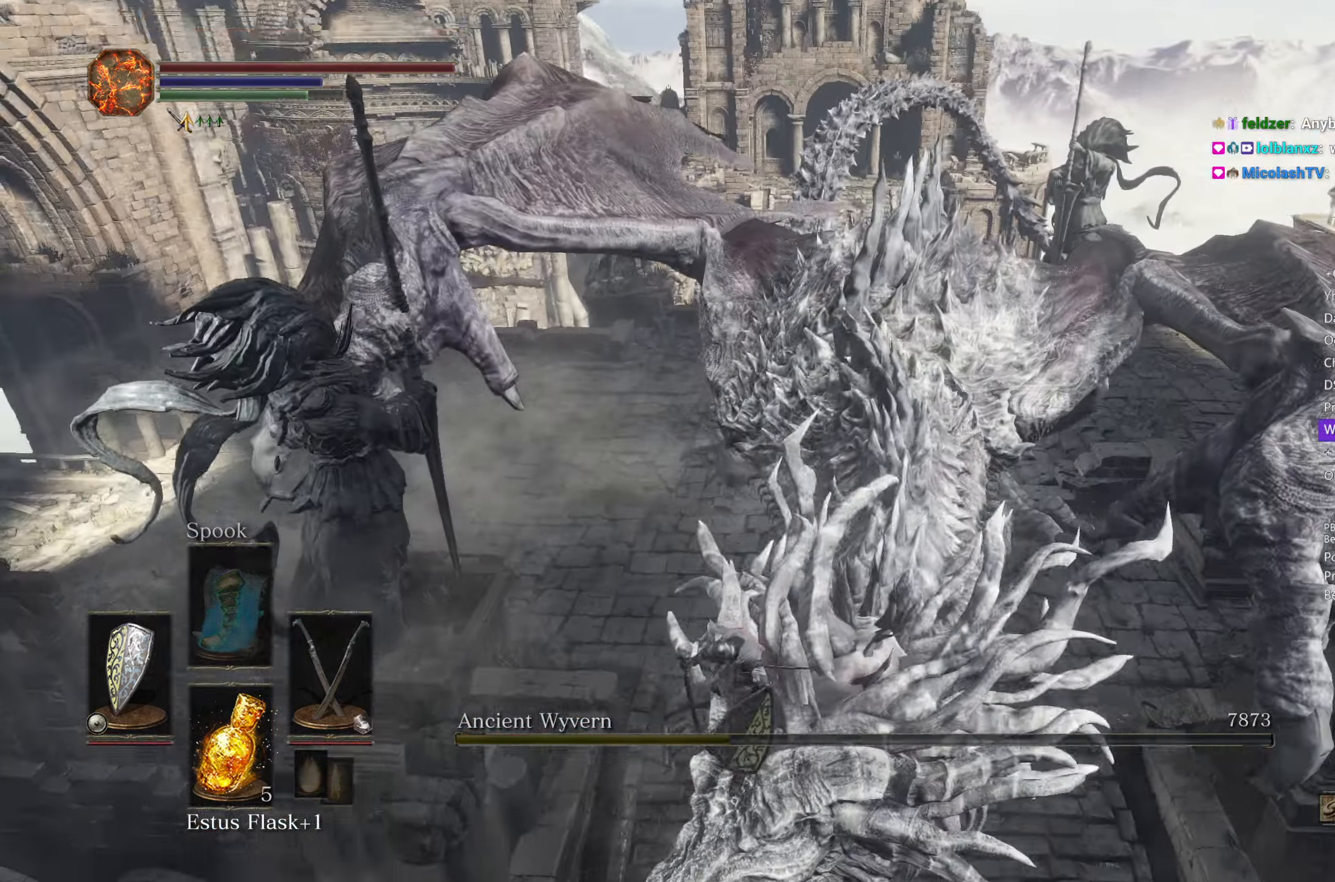
{"buttons": [], "left_stick": "center", "right_stick": "center", "events": [[300, "right_stick", "center"], [367, "R2", "down"], [417, "R2", "up"]]}
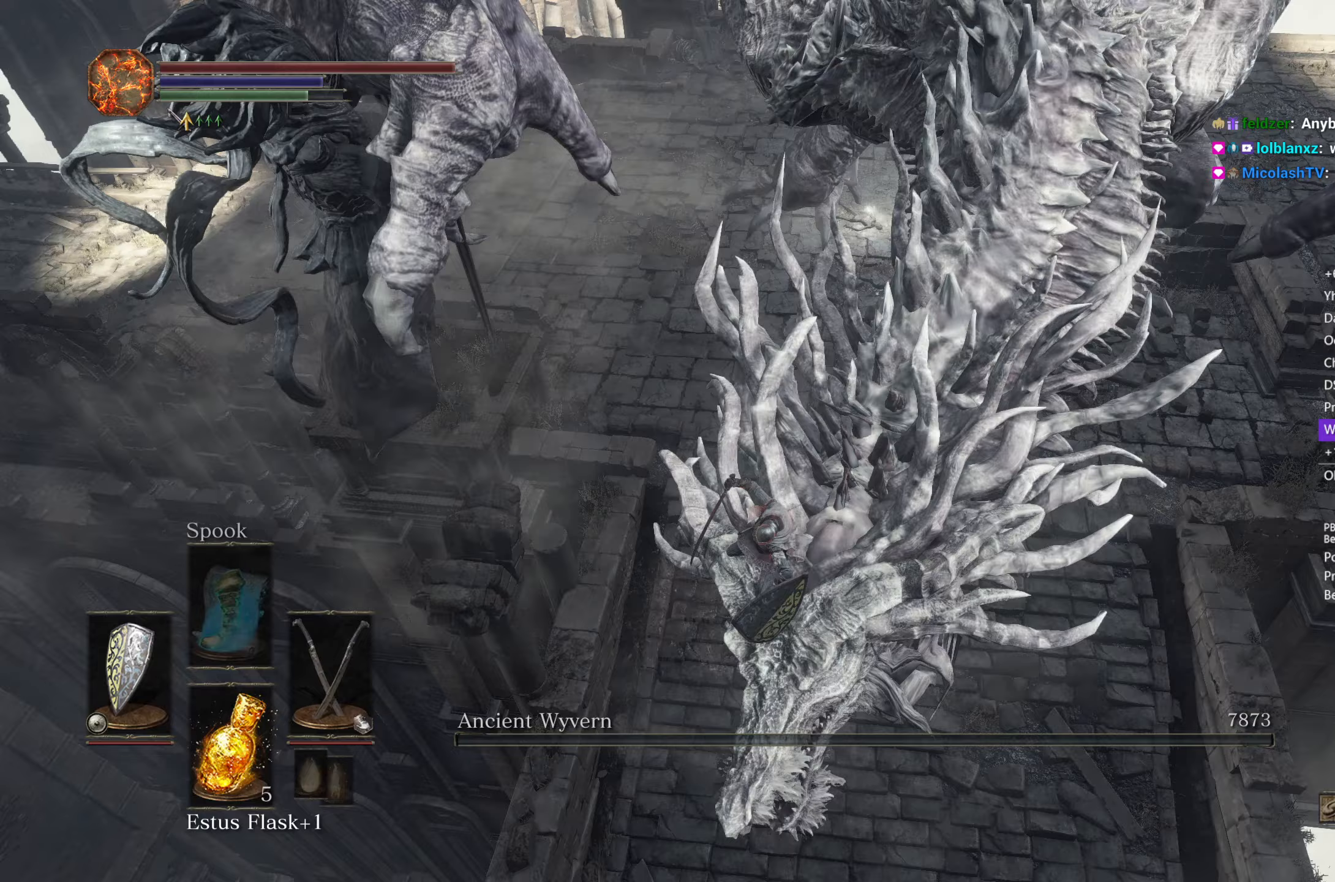
{"buttons": [], "left_stick": "center", "right_stick": "center", "events": []}
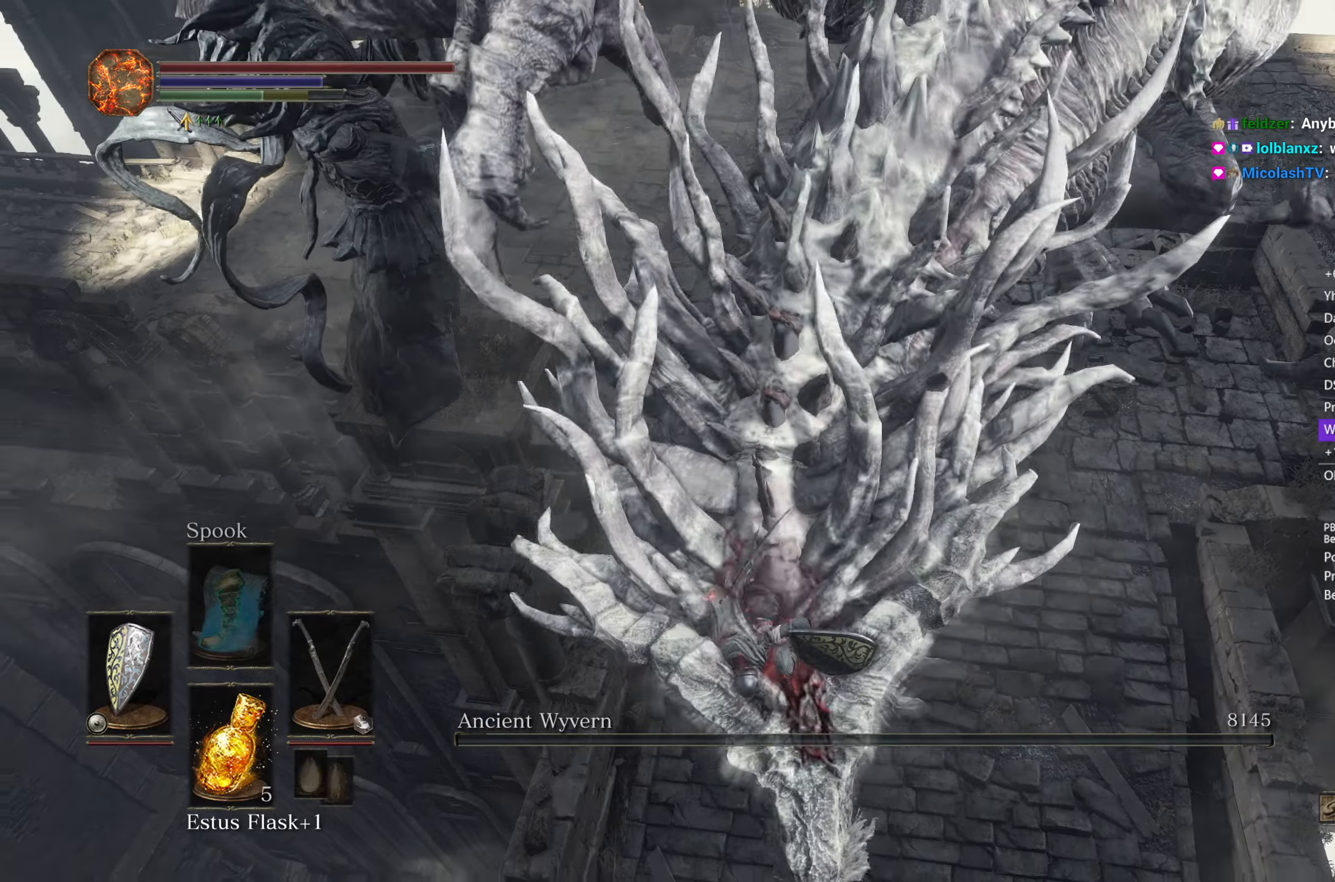
{"buttons": [], "left_stick": "center", "right_stick": "center", "events": []}
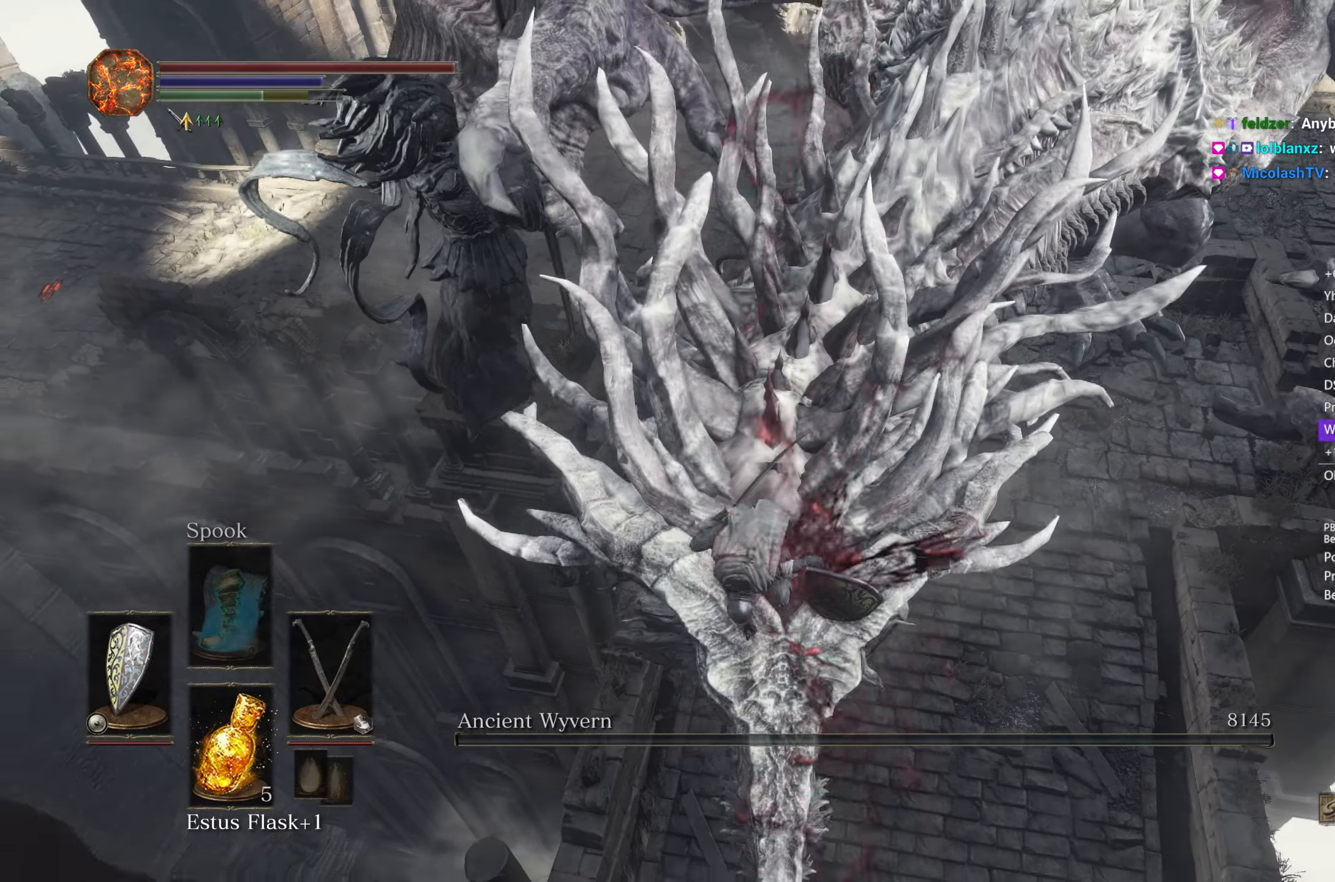
{"buttons": [], "left_stick": "up", "right_stick": "down-left", "events": [[483, "left_stick", "up"], [500, "right_stick", "down-left"]]}
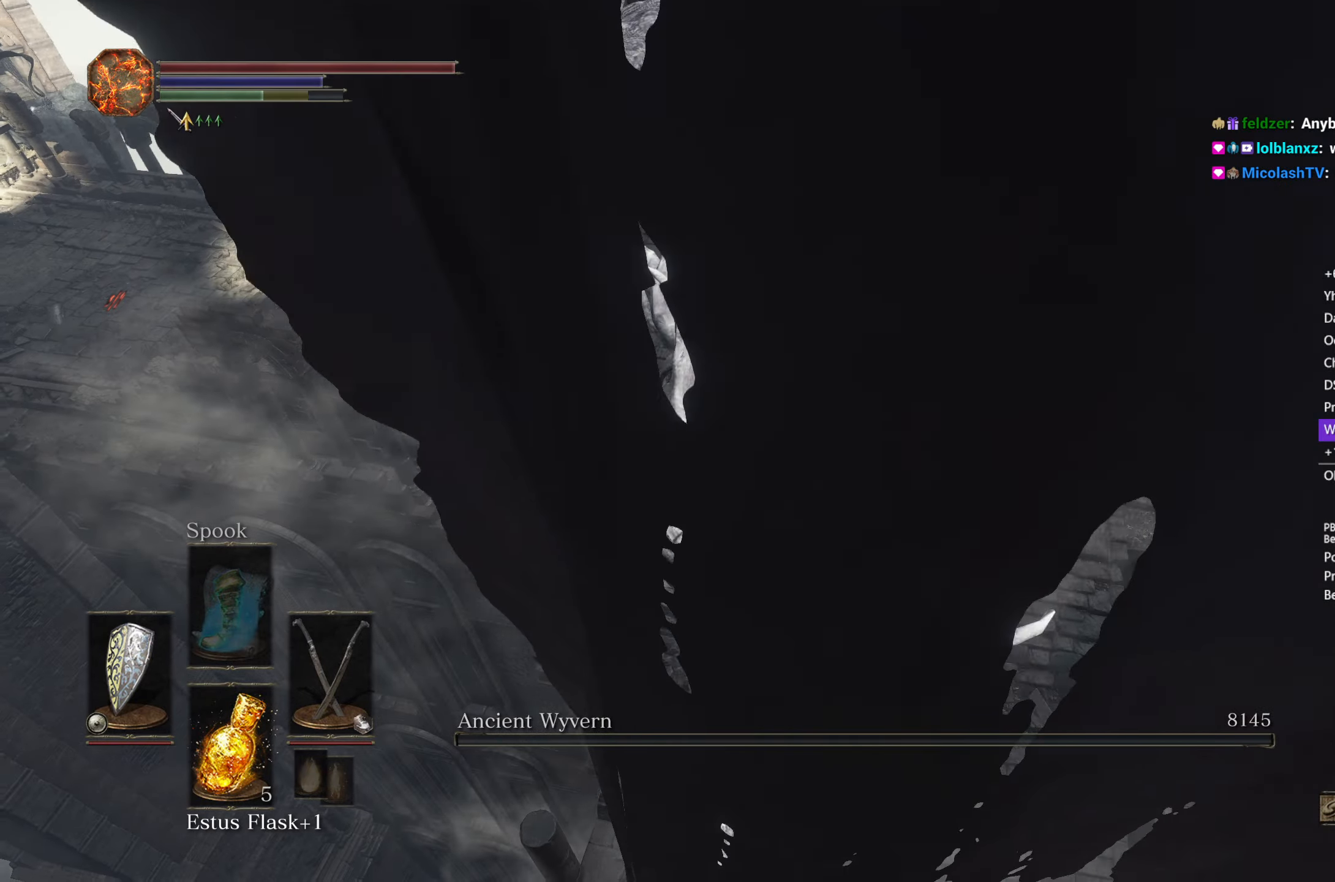
{"buttons": [], "left_stick": "up", "right_stick": "down-left", "events": []}
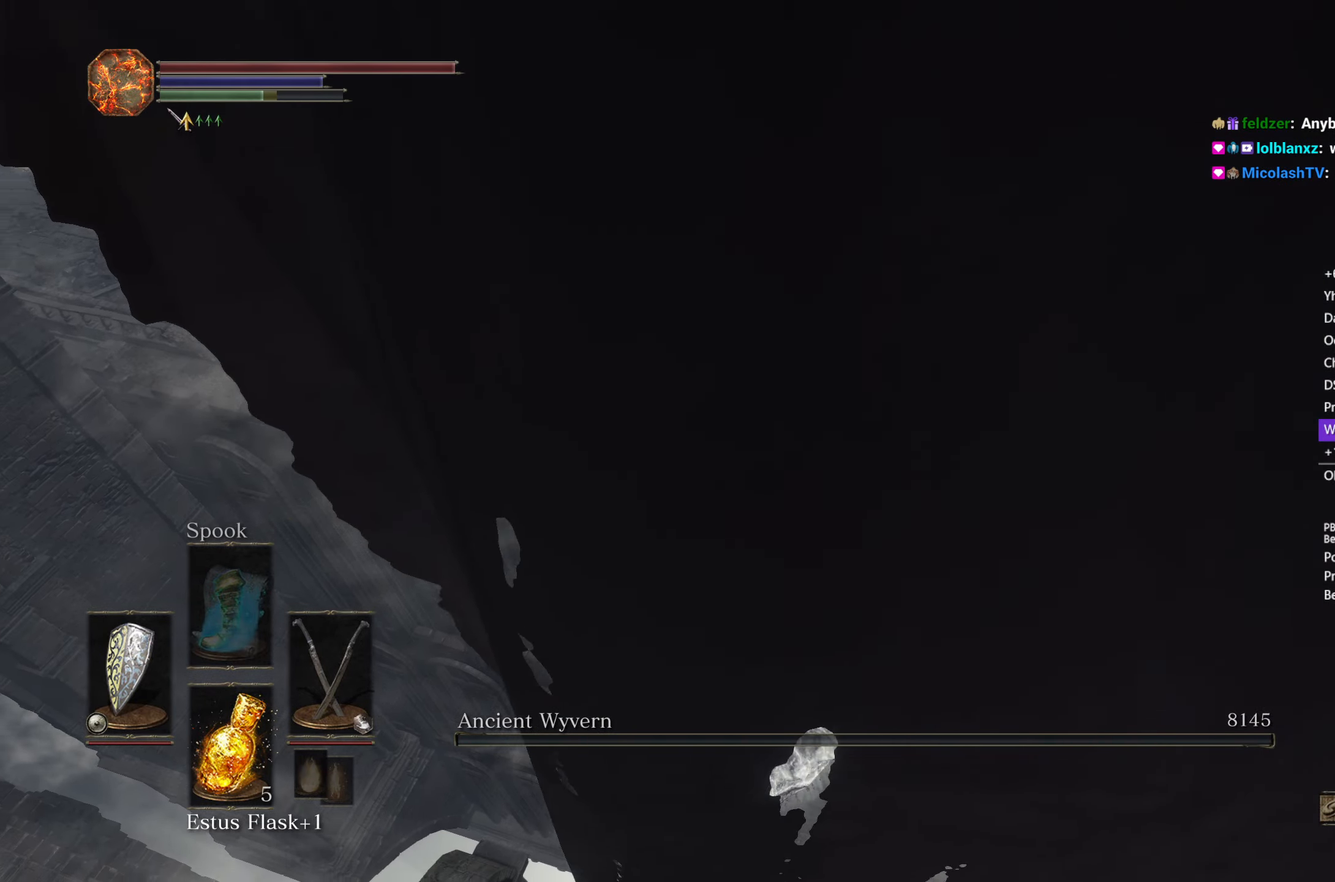
{"buttons": [], "left_stick": "up", "right_stick": "down-left", "events": []}
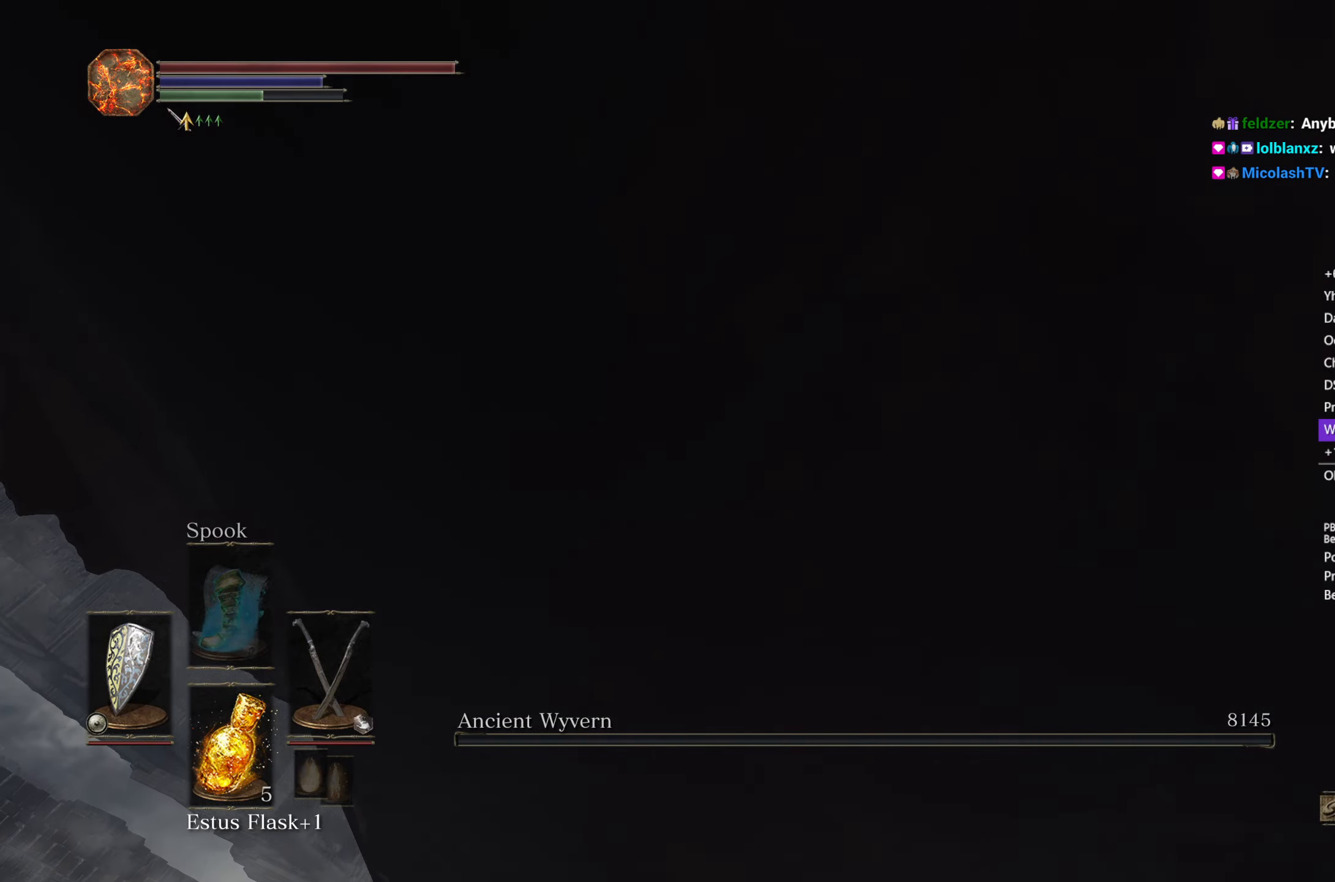
{"buttons": [], "left_stick": "up", "right_stick": "center", "events": [[150, "right_stick", "center"], [267, "B", "down"], [350, "B", "up"], [433, "B", "down"], [500, "B", "up"]]}
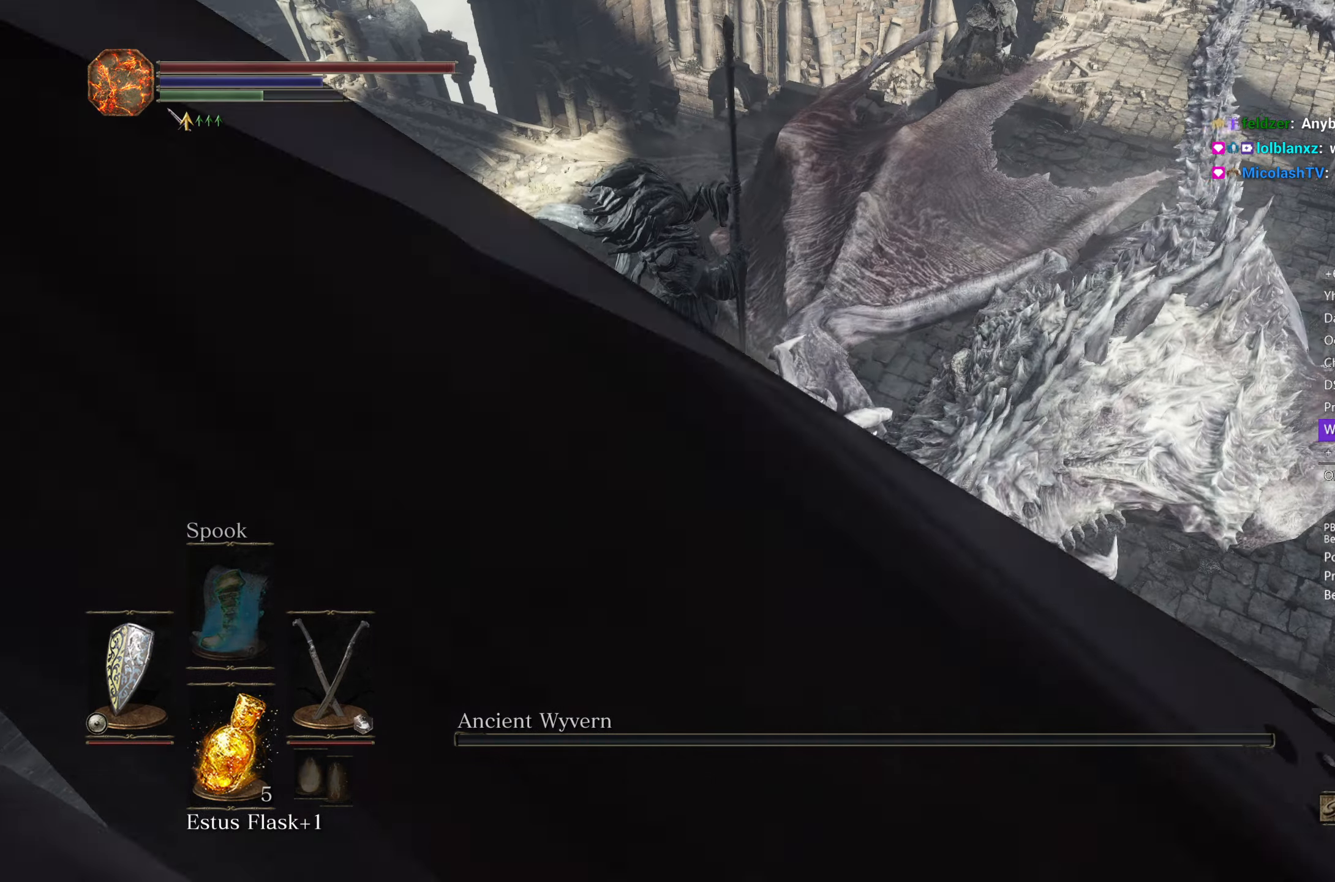
{"buttons": [], "left_stick": "up", "right_stick": "center", "events": [[100, "B", "down"], [167, "B", "up"], [267, "B", "down"], [317, "B", "up"], [433, "B", "down"], [483, "B", "up"]]}
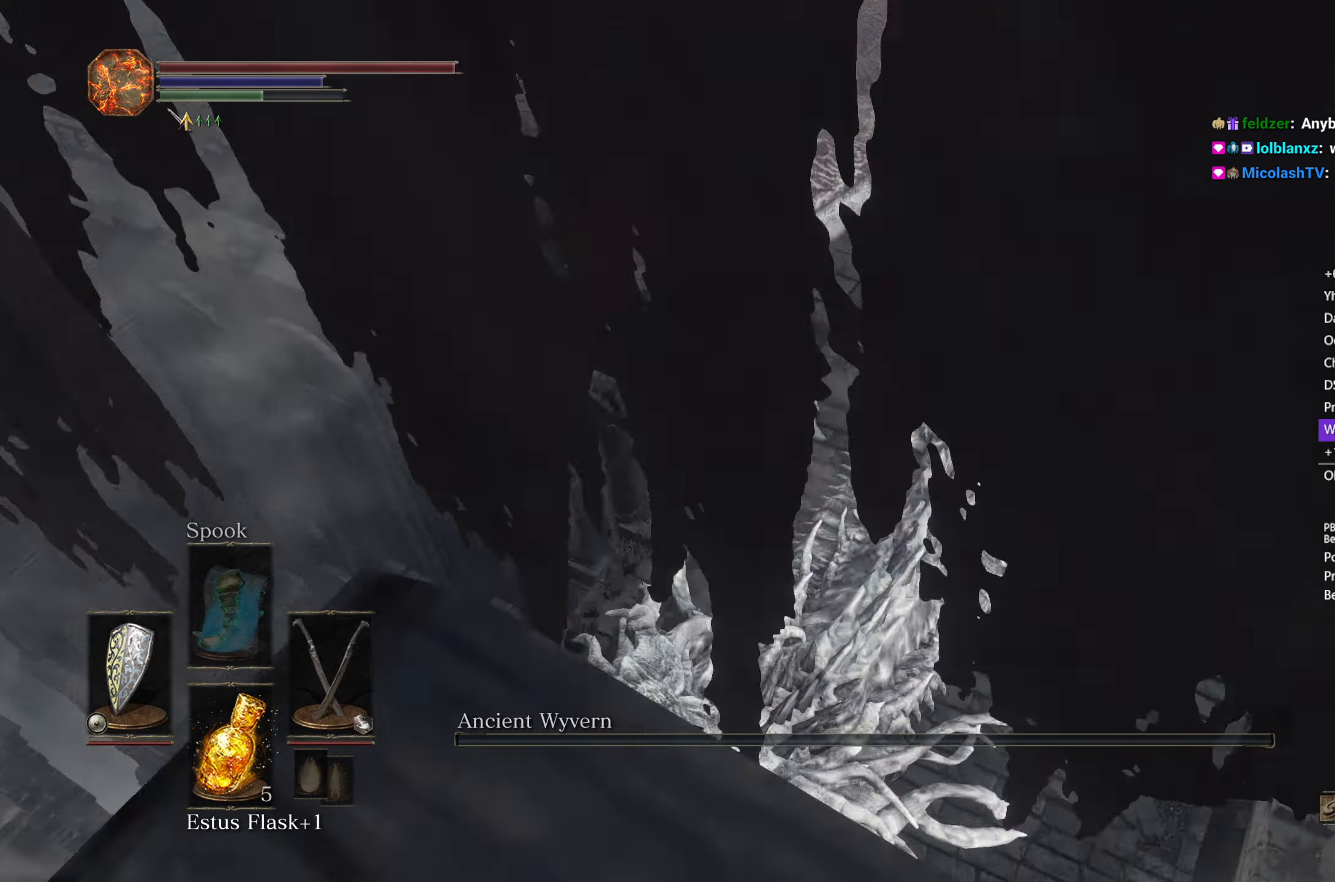
{"buttons": [], "left_stick": "up", "right_stick": "center", "events": [[100, "B", "down"], [133, "B", "up"], [233, "B", "down"], [300, "B", "up"], [400, "B", "down"], [467, "B", "up"]]}
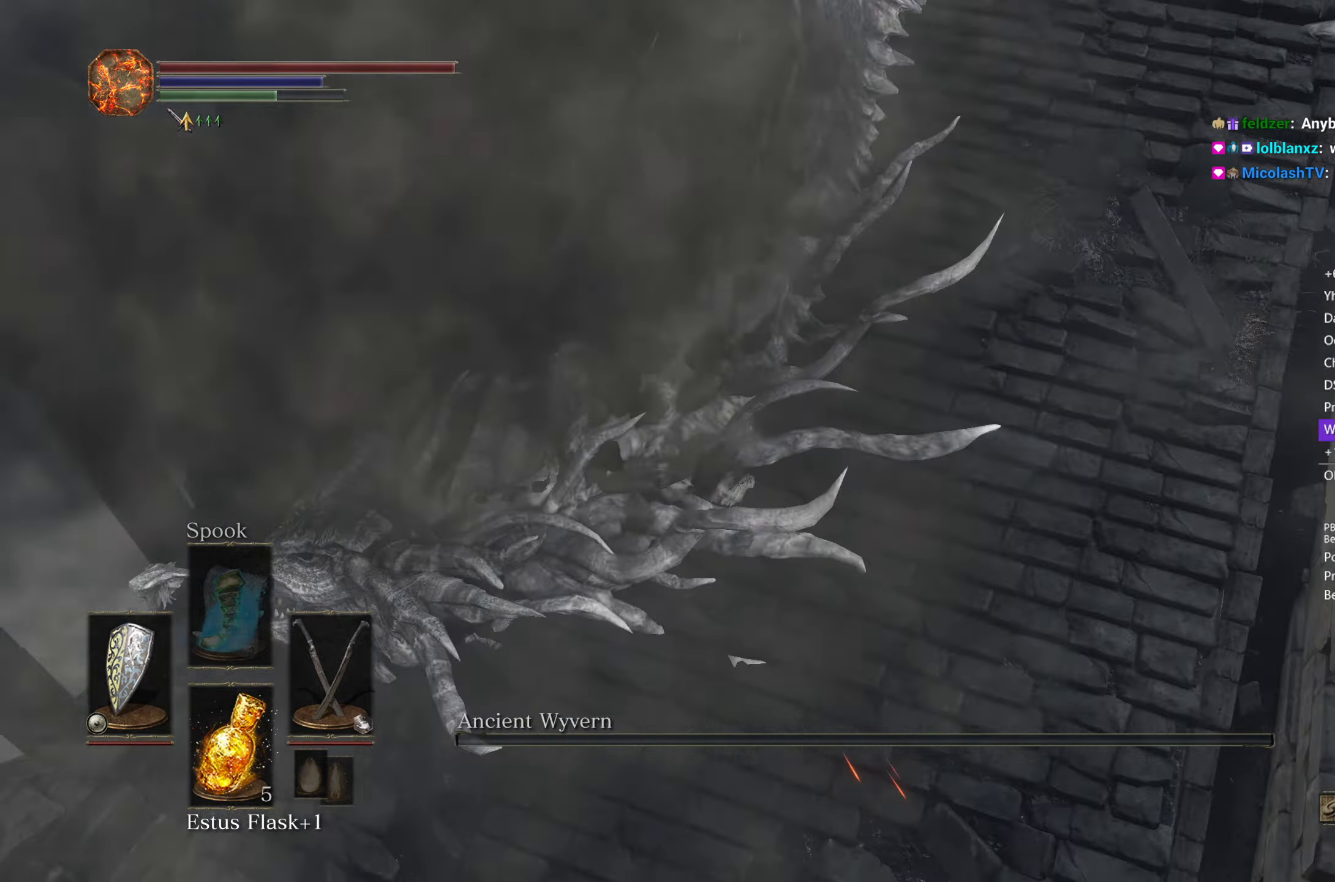
{"buttons": ["B"], "left_stick": "up", "right_stick": "up-left", "events": [[67, "B", "down"], [117, "B", "up"], [217, "B", "down"], [267, "B", "up"], [300, "B", "down"], [450, "right_stick", "up-left"]]}
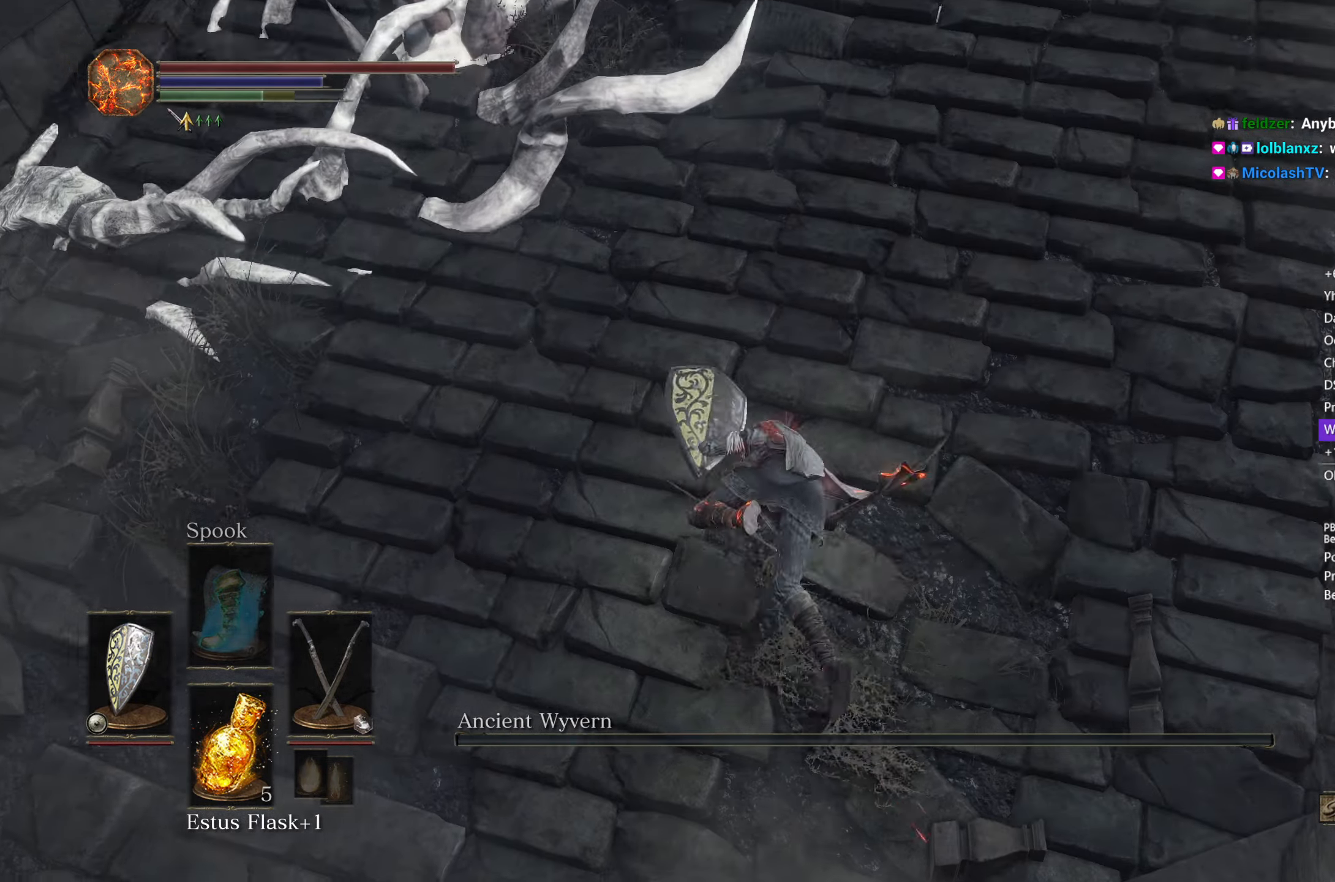
{"buttons": ["B"], "left_stick": "up", "right_stick": "center", "events": [[217, "right_stick", "center"]]}
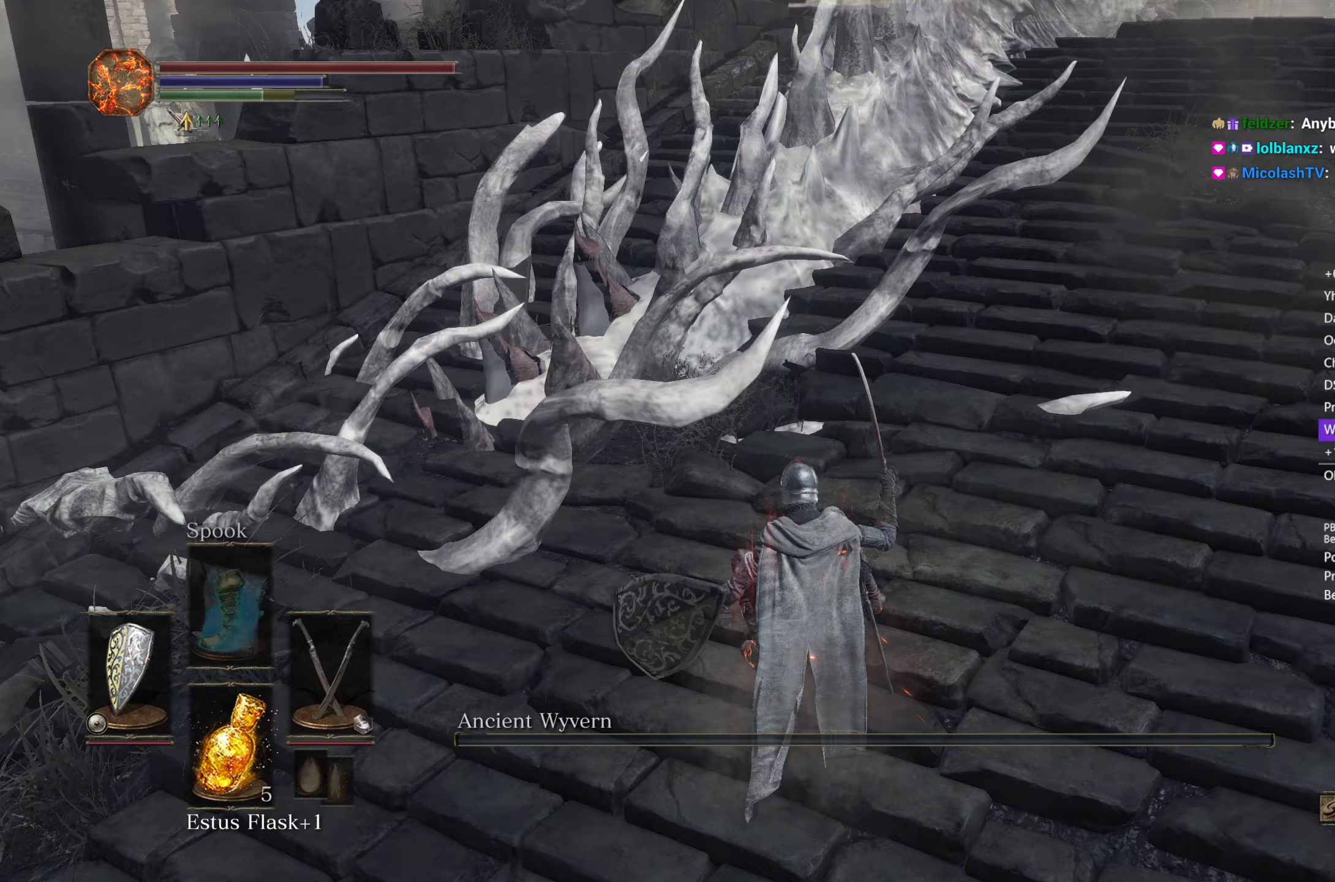
{"buttons": ["B"], "left_stick": "up", "right_stick": "down-left", "events": [[17, "right_stick", "down-left"]]}